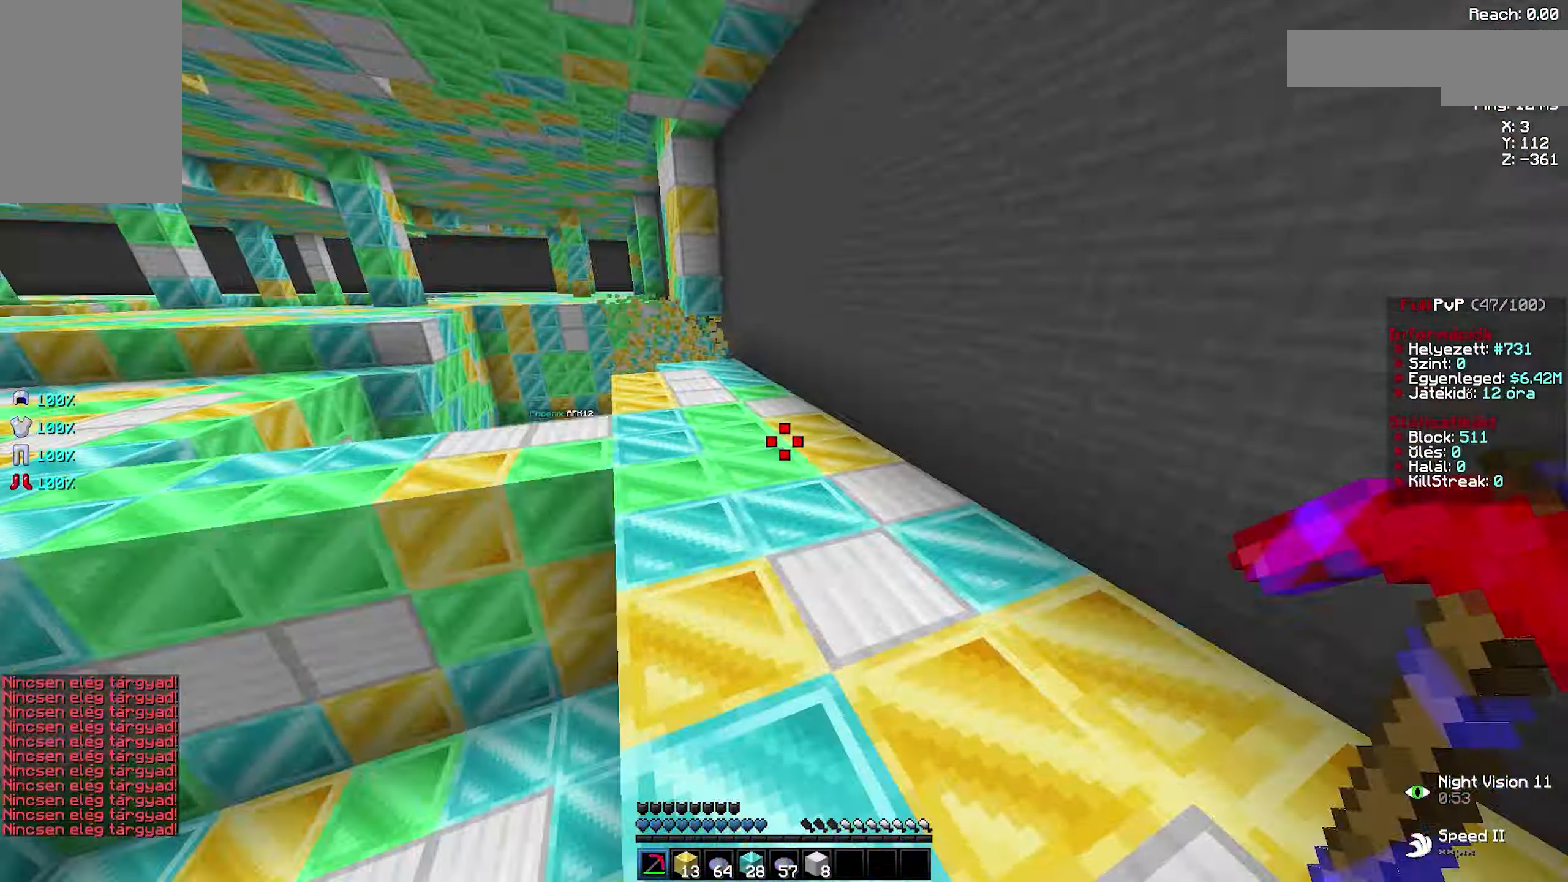
Gameplay with keyboard and mouse; each line is a JSON object with the keys and mouse buttons held at the frame after it. "events" lists presses ("down") and releases ("up") of "a", "d", "s", "space", "w", "mouse_left" and "mouse_right" between this image and that frame as [ms after this image, input, new state], when the widget could be followed in between. "mouse_left", "mouse_right" = the "left", "right" buttons of the "mouse" list. No other keys are recorded. Fast repeated clicks can show as one long hold. Not read: mouse_move.
{"keys": [], "mouse": [], "events": [[17, "d", "up"], [17, "space", "up"], [34, "a", "down"], [50, "w", "up"], [67, "a", "up"], [67, "w", "down"], [84, "d", "down"], [134, "d", "up"], [134, "mouse_left", "down"], [134, "w", "up"], [150, "mouse_left", "up"], [150, "w", "down"], [200, "w", "up"], [217, "mouse_left", "down"], [234, "d", "down"], [234, "w", "down"], [250, "d", "up"], [267, "a", "down"], [300, "a", "up"], [300, "d", "down"], [334, "a", "down"], [334, "d", "up"], [417, "mouse_left", "up"], [417, "w", "up"], [434, "a", "up"], [484, "d", "down"], [500, "d", "up"]]}
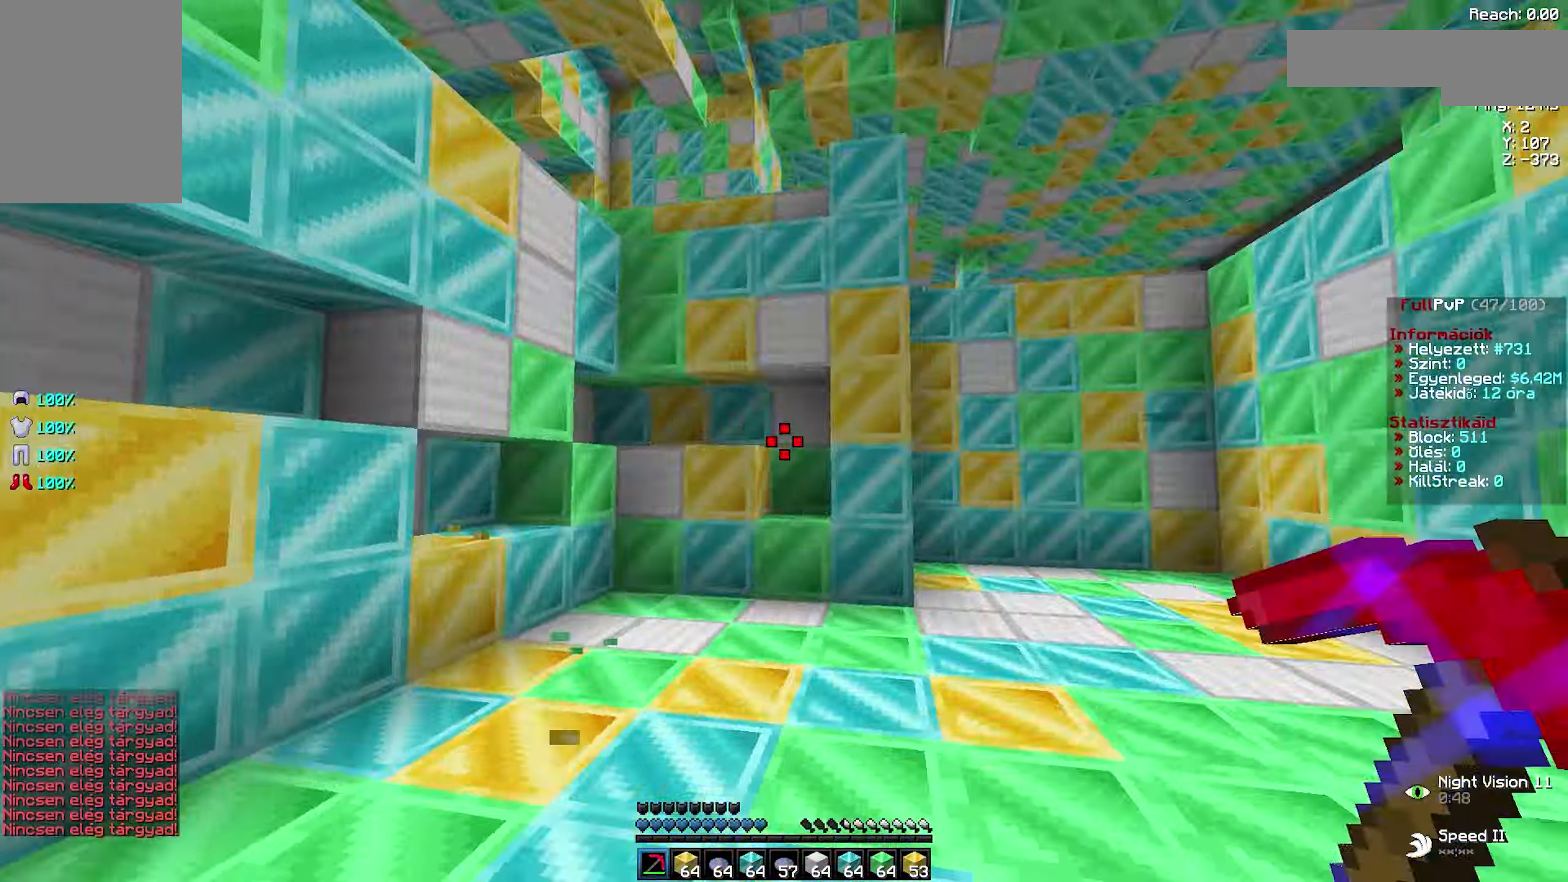
{"keys": ["d", "w"], "mouse": ["left"], "events": [[100, "d", "down"], [100, "w", "down"], [134, "d", "up"], [134, "w", "up"], [150, "a", "down"], [184, "a", "up"], [200, "s", "down"], [234, "s", "up"], [250, "w", "down"], [317, "d", "down"], [317, "mouse_left", "down"], [350, "a", "down"], [350, "d", "up"], [384, "a", "up"], [384, "mouse_left", "up"], [384, "space", "down"], [400, "space", "up"], [417, "d", "down"], [433, "d", "up"], [466, "w", "up"], [483, "d", "down"], [483, "mouse_left", "down"], [500, "w", "down"]]}
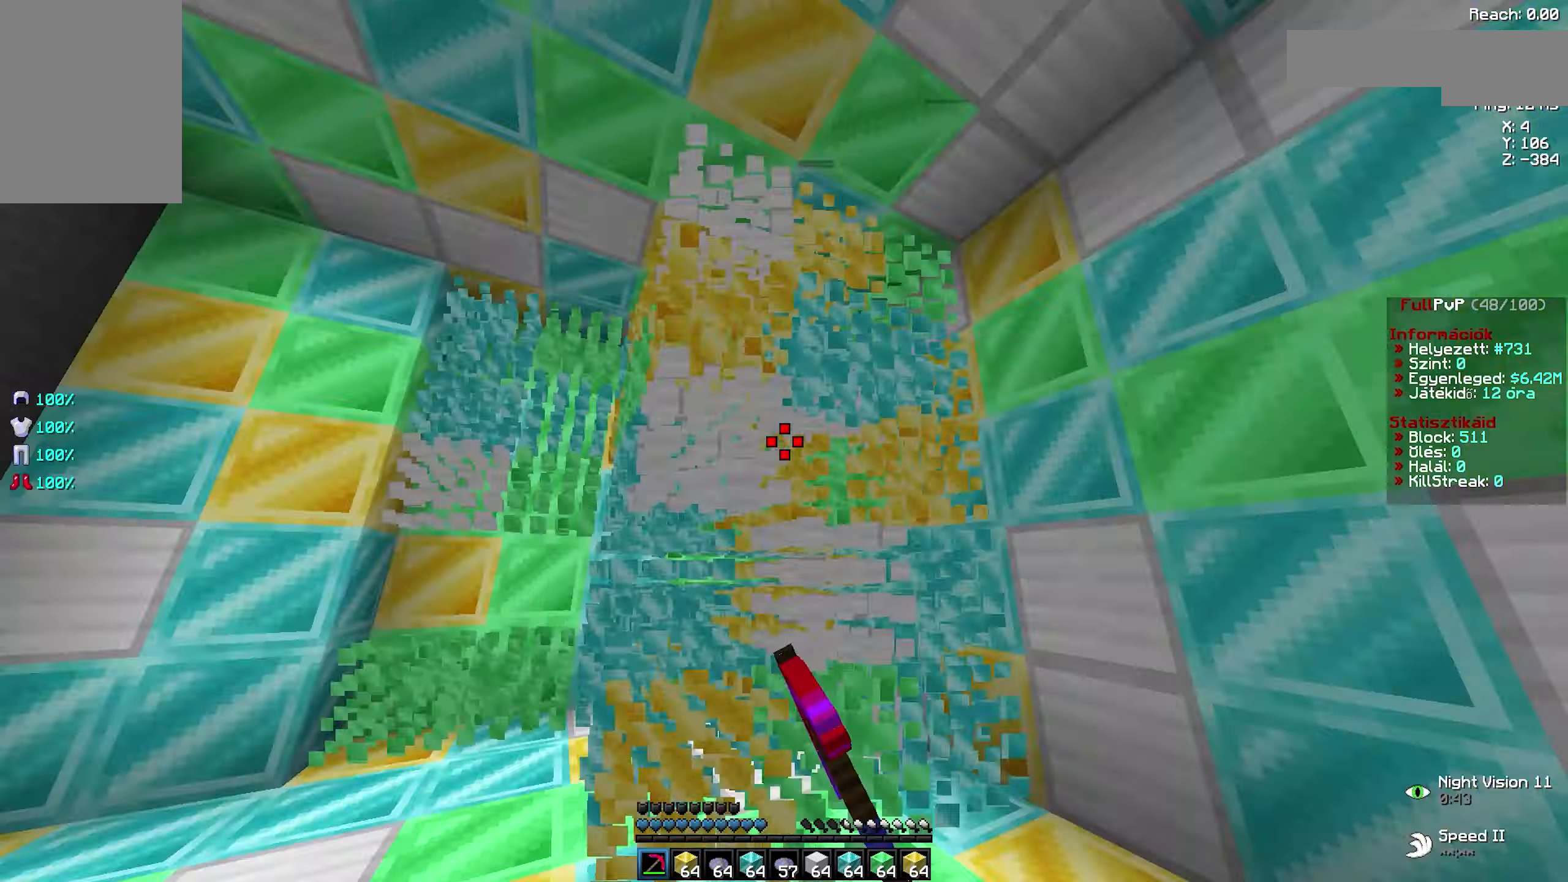
{"keys": [], "mouse": [], "events": [[16, "a", "down"], [16, "d", "up"], [50, "a", "up"], [50, "d", "down"], [100, "a", "down"], [100, "d", "up"], [150, "a", "up"], [150, "d", "down"], [183, "a", "down"], [183, "d", "up"], [233, "a", "up"], [233, "d", "down"], [266, "a", "down"], [283, "d", "up"], [300, "mouse_left", "up"], [316, "a", "up"], [316, "w", "up"], [333, "d", "down"], [350, "w", "down"], [366, "d", "up"], [366, "w", "up"]]}
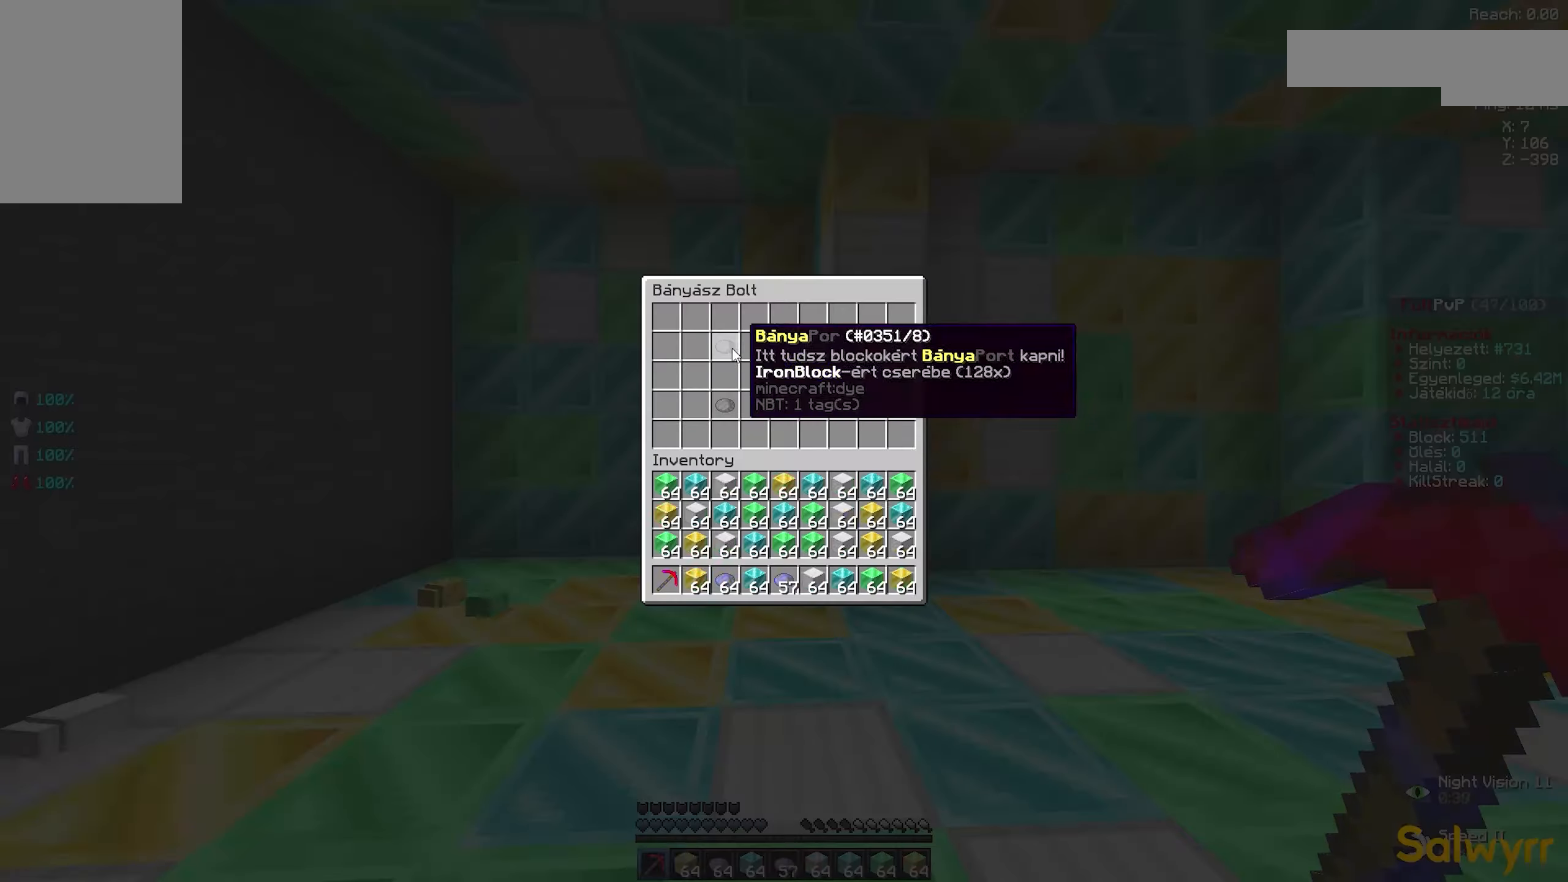
{"keys": ["a", "w"], "mouse": ["left"], "events": [[316, "w", "down"], [350, "d", "down"], [366, "mouse_left", "down"], [383, "a", "down"], [383, "d", "up"], [433, "a", "up"], [433, "d", "down"], [483, "a", "down"], [483, "d", "up"]]}
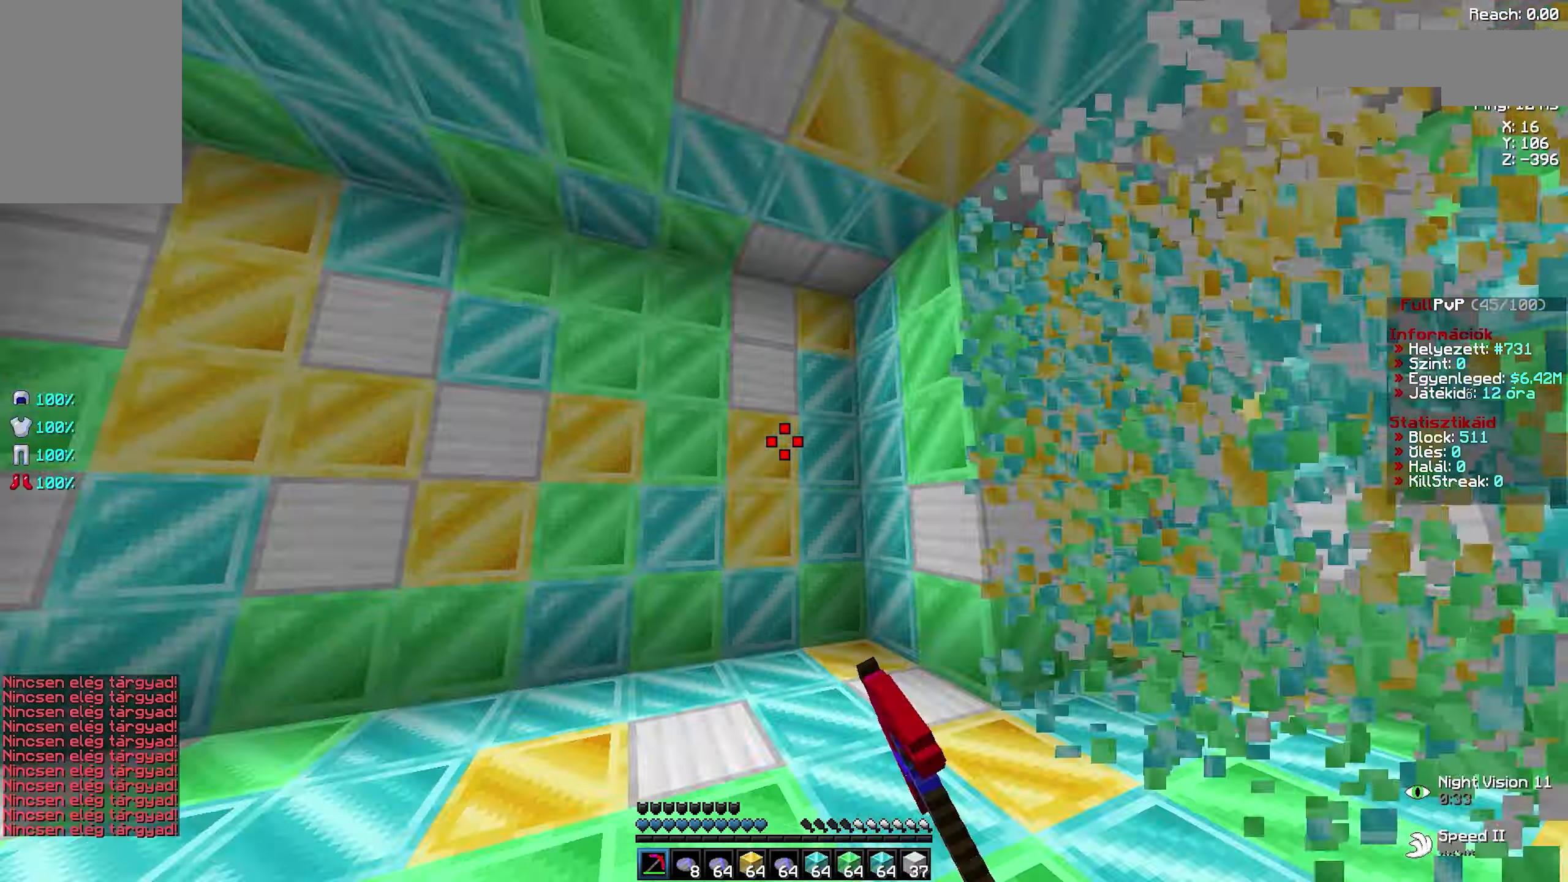
{"keys": [], "mouse": [], "events": [[50, "a", "up"], [50, "d", "down"], [100, "a", "down"], [100, "d", "up"], [166, "a", "up"], [166, "d", "down"], [200, "a", "down"], [216, "d", "up"], [283, "a", "up"], [283, "d", "down"], [283, "w", "up"], [300, "d", "up"], [300, "mouse_left", "up"]]}
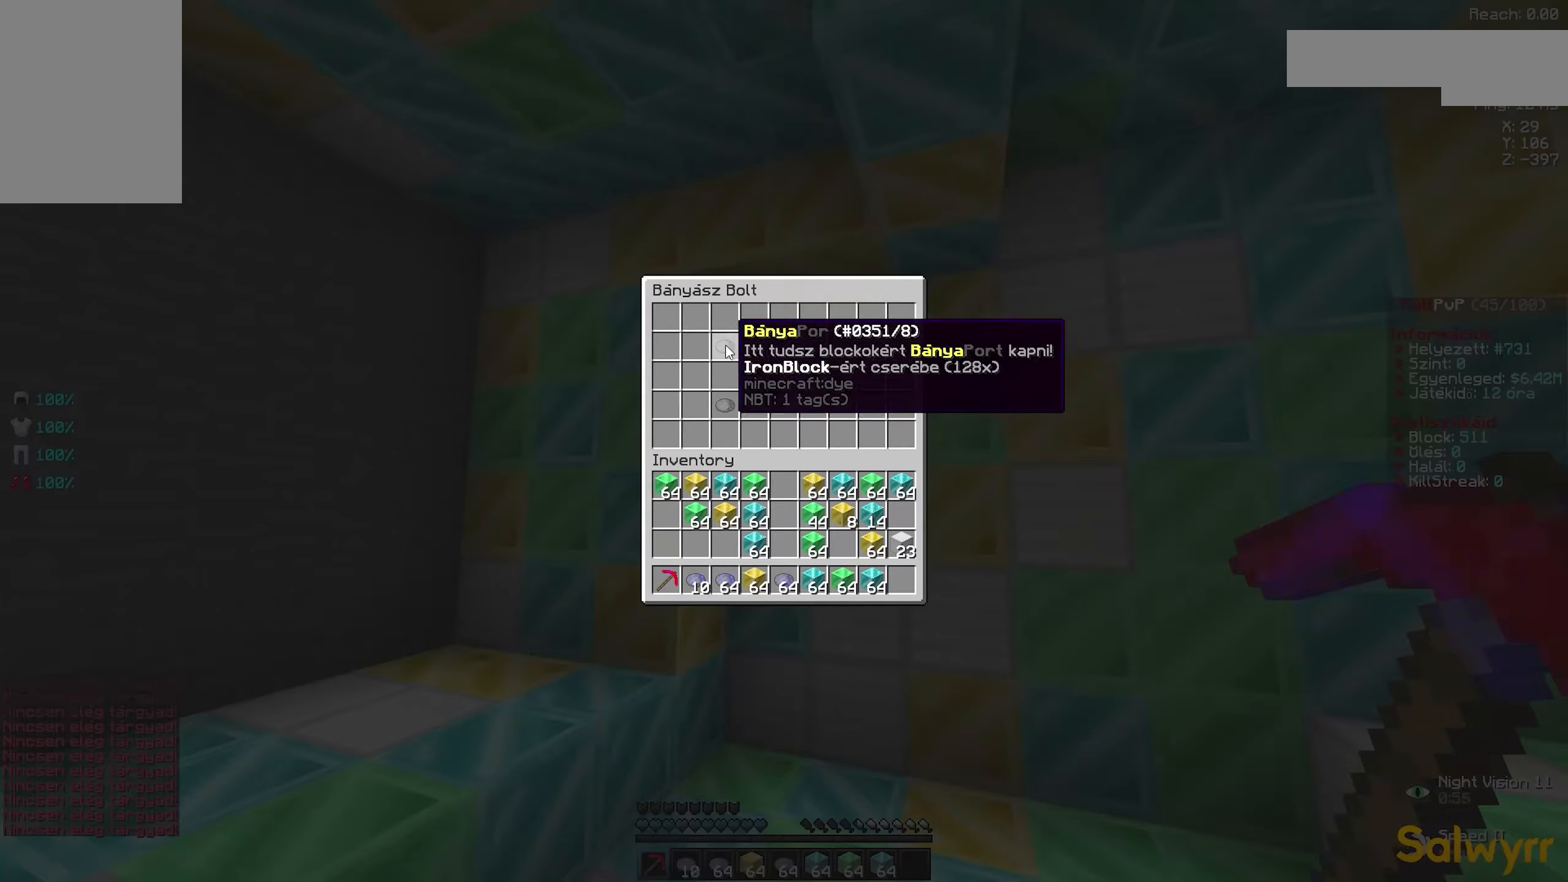
{"keys": ["a", "w"], "mouse": ["left"], "events": [[250, "mouse_right", "down"], [266, "mouse_right", "up"], [266, "w", "down"], [283, "d", "down"], [300, "d", "up"], [300, "mouse_left", "down"], [300, "w", "up"], [316, "d", "down"], [316, "w", "down"], [350, "a", "down"], [350, "d", "up"], [383, "a", "up"], [400, "d", "down"], [400, "space", "down"], [416, "mouse_left", "up"], [416, "space", "up"], [433, "d", "up"], [450, "d", "down"], [466, "a", "down"], [466, "d", "up"], [466, "mouse_left", "down"]]}
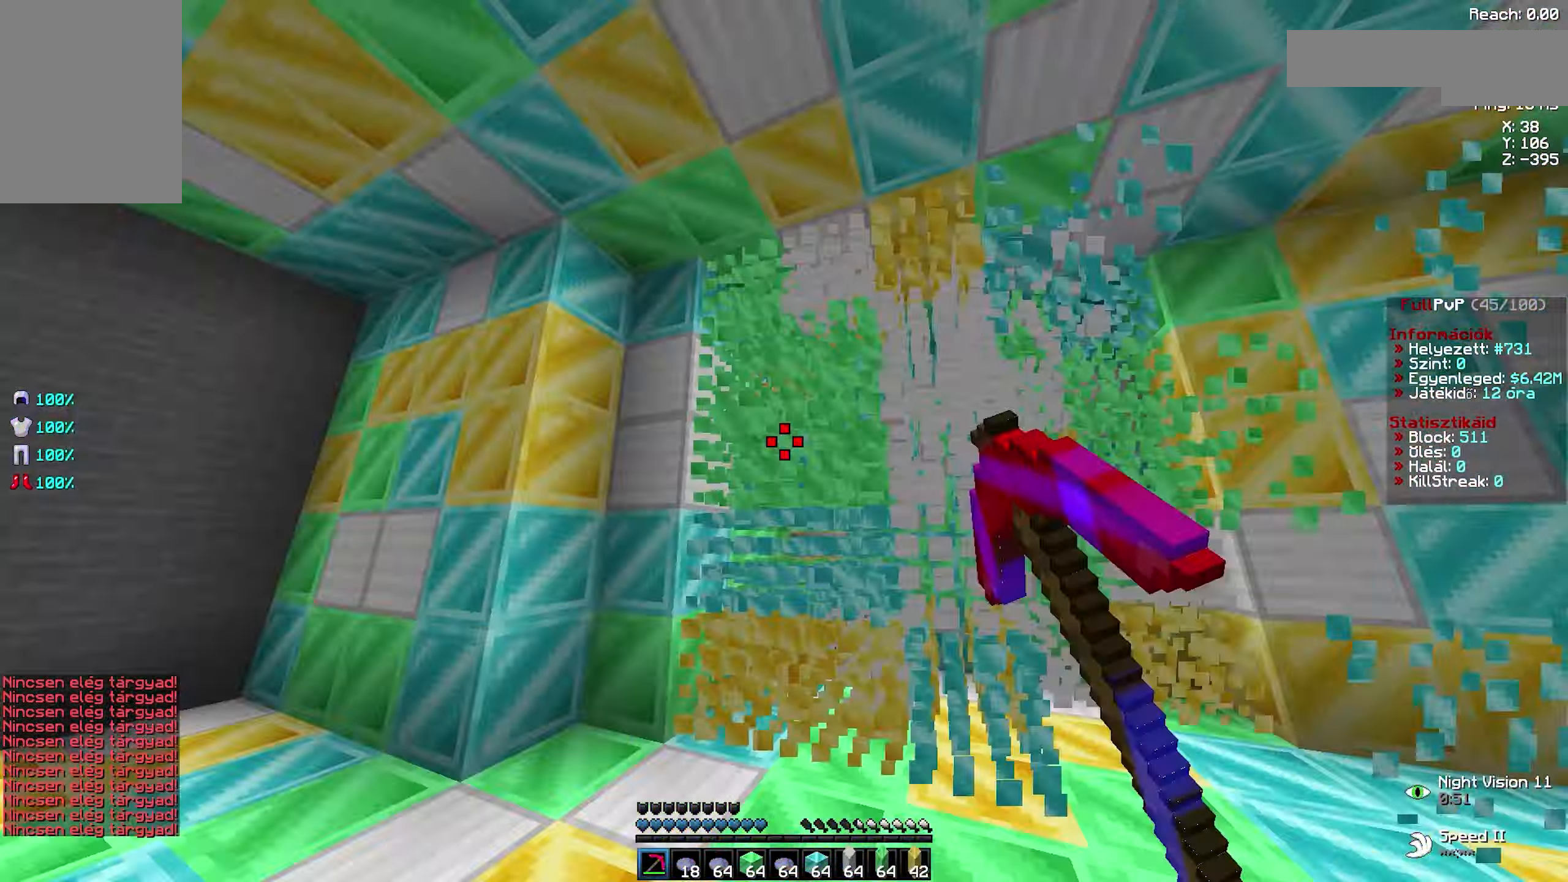
{"keys": [], "mouse": [], "events": [[16, "a", "up"], [16, "d", "down"], [66, "a", "down"], [83, "d", "up"], [116, "a", "up"], [133, "d", "down"], [166, "a", "down"], [183, "d", "up"], [233, "a", "up"], [233, "d", "down"], [316, "a", "down"], [316, "d", "up"], [366, "a", "up"], [366, "d", "down"], [416, "a", "down"], [433, "d", "up"], [433, "w", "up"], [450, "a", "up"], [450, "mouse_left", "up"]]}
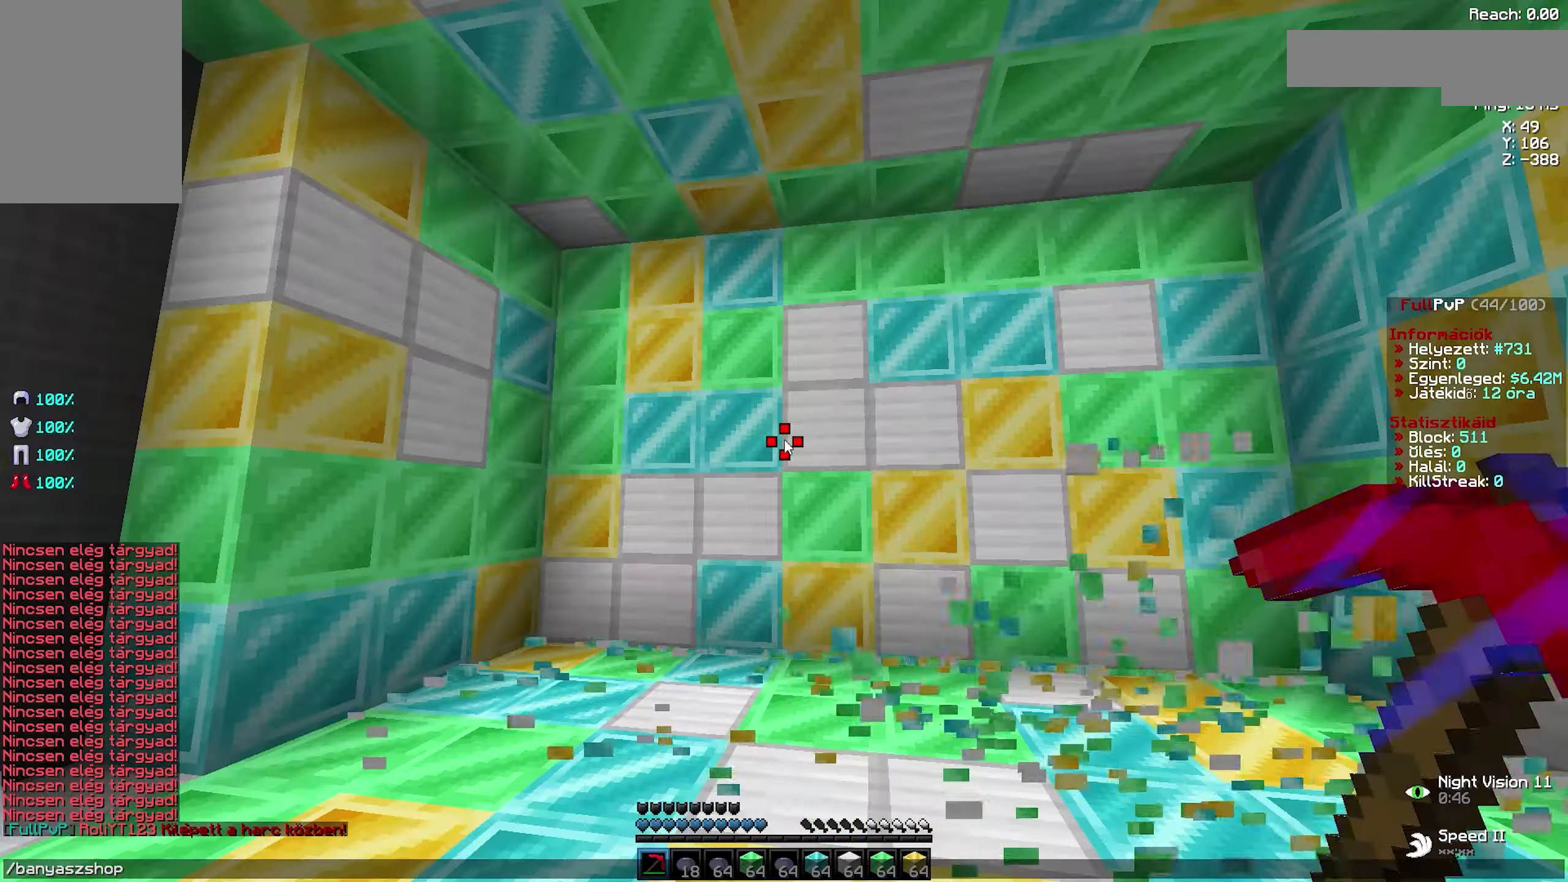
{"keys": [], "mouse": [], "events": []}
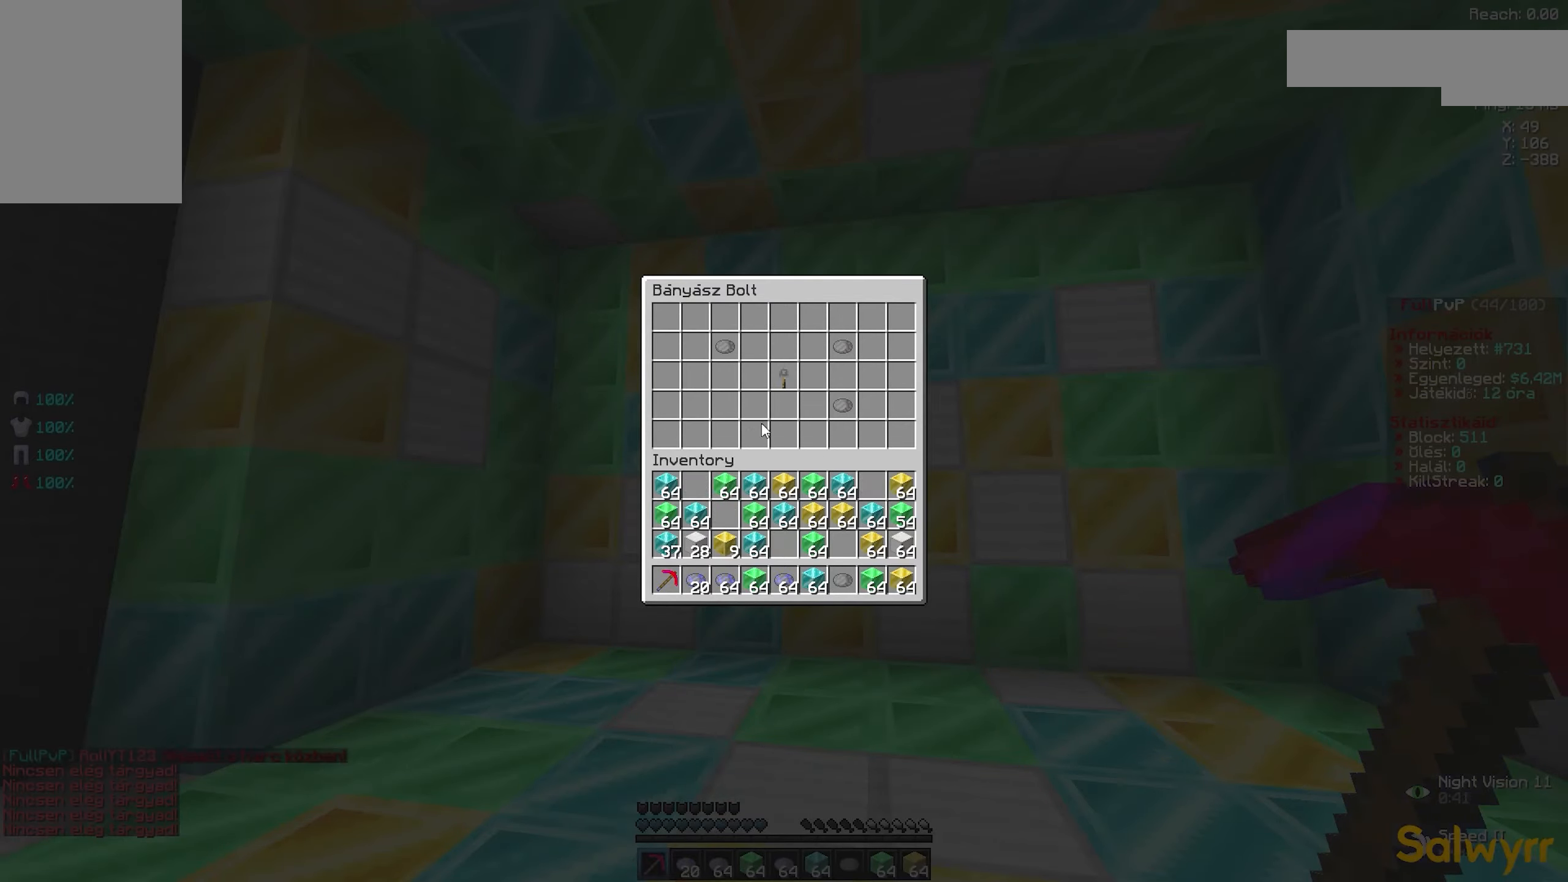
{"keys": ["d", "w"], "mouse": ["left"], "events": [[300, "mouse_right", "down"], [316, "mouse_right", "up"], [316, "w", "down"], [350, "d", "down"], [350, "mouse_left", "down"], [400, "d", "up"], [416, "a", "down"], [483, "a", "up"], [483, "d", "down"]]}
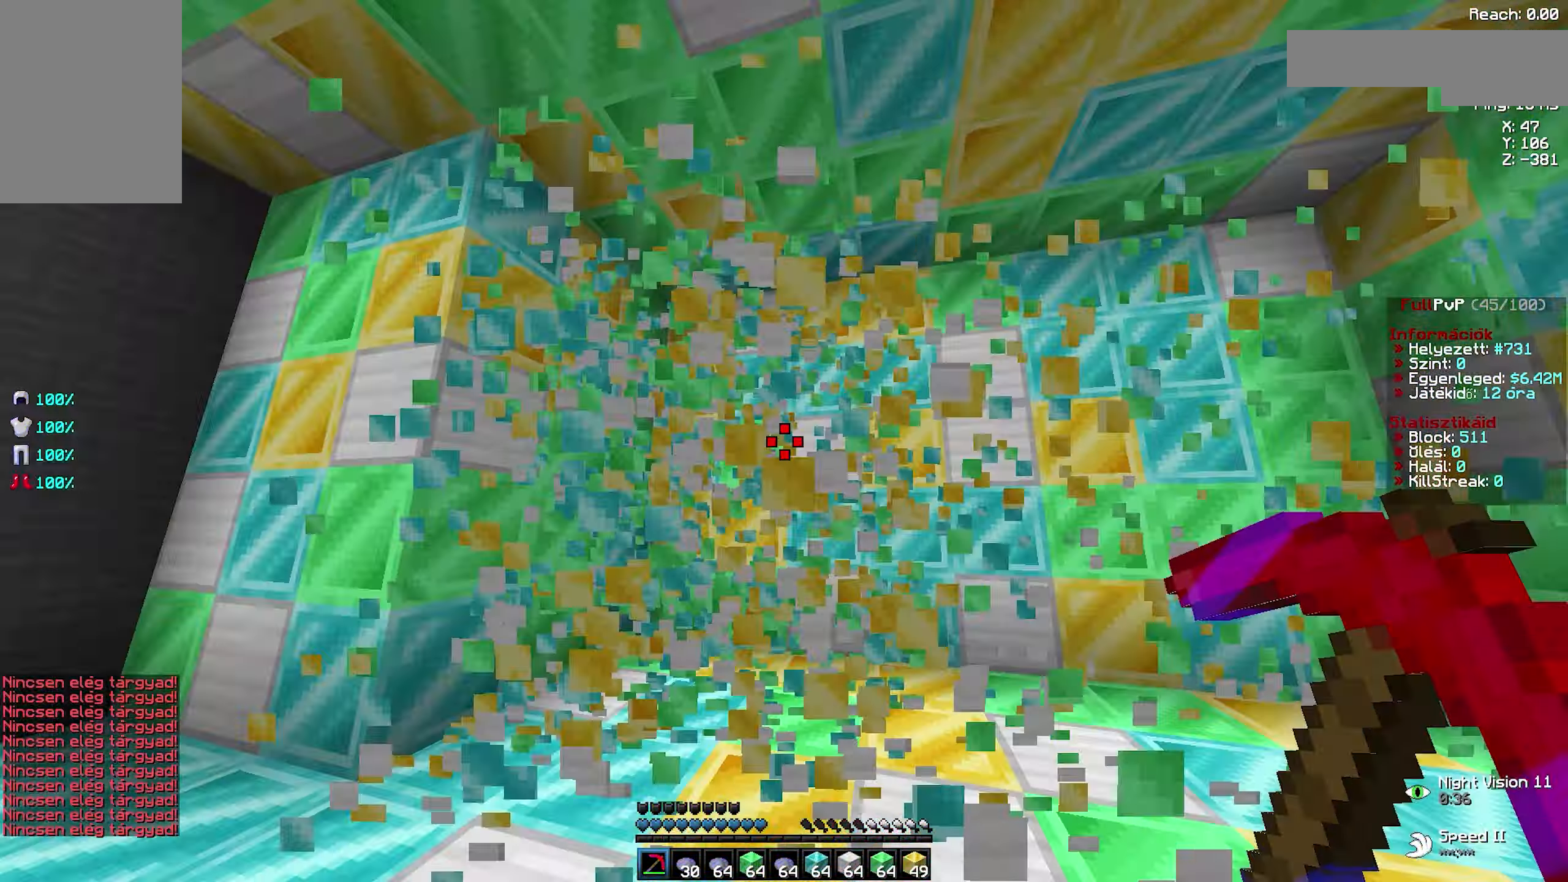
{"keys": ["d", "w"], "mouse": ["left"], "events": [[50, "a", "down"], [50, "d", "up"], [83, "a", "up"], [83, "d", "down"], [133, "a", "down"], [150, "d", "up"], [183, "a", "up"], [200, "d", "down"], [250, "a", "down"], [250, "d", "up"], [300, "a", "up"], [300, "d", "down"], [366, "a", "down"], [366, "d", "up"], [400, "a", "up"], [400, "d", "down"], [450, "a", "down"], [450, "d", "up"], [500, "a", "up"], [500, "d", "down"]]}
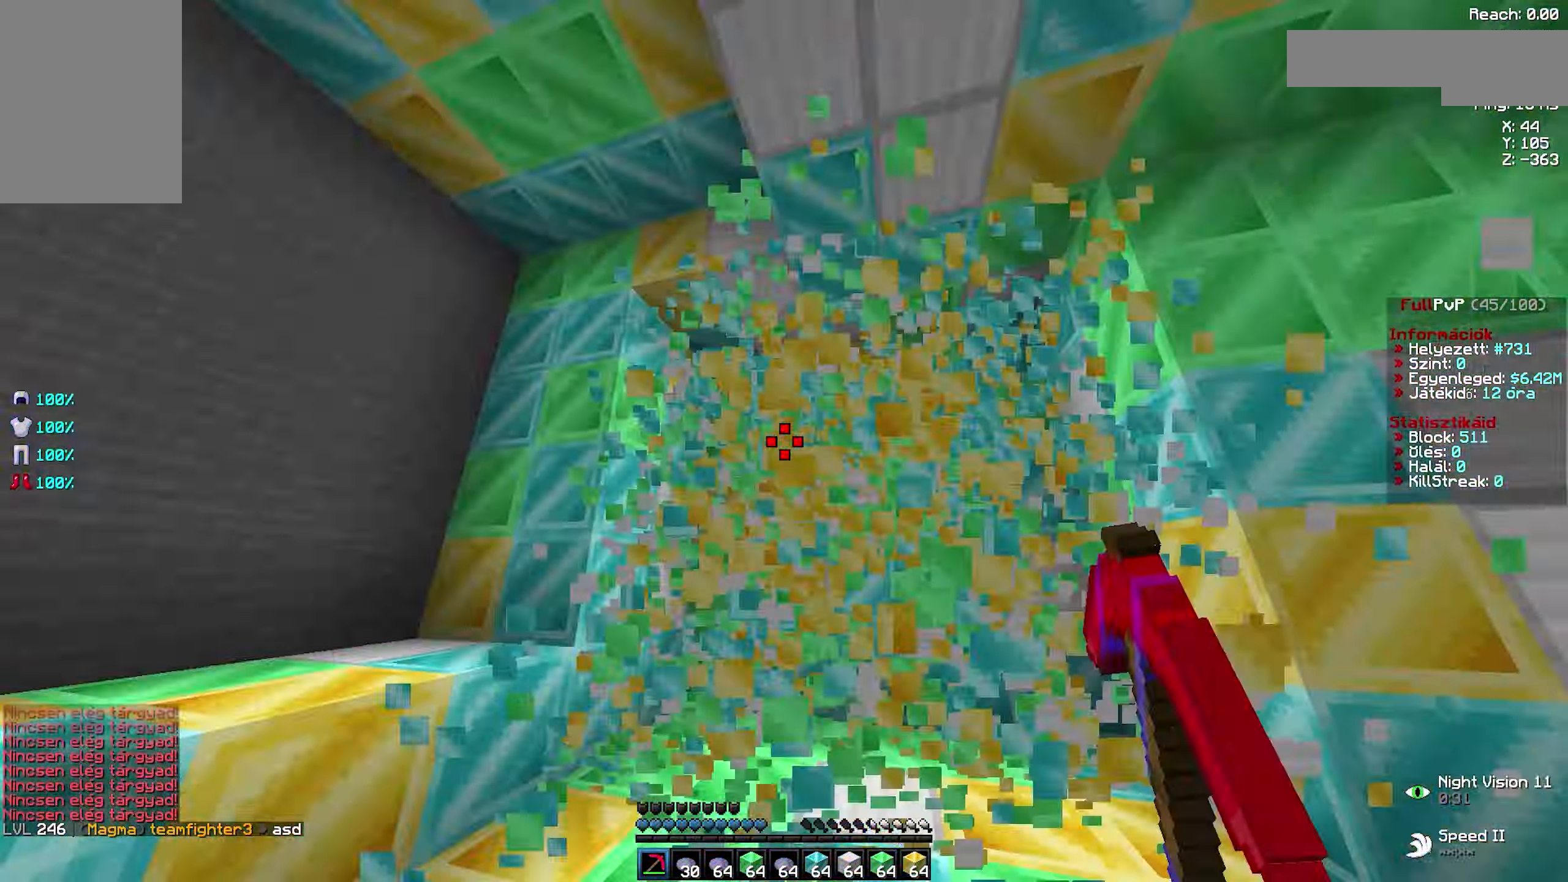
{"keys": [], "mouse": [], "events": [[33, "a", "down"], [33, "d", "up"], [66, "a", "up"], [66, "d", "down"], [66, "w", "up"], [83, "d", "up"], [83, "mouse_left", "up"]]}
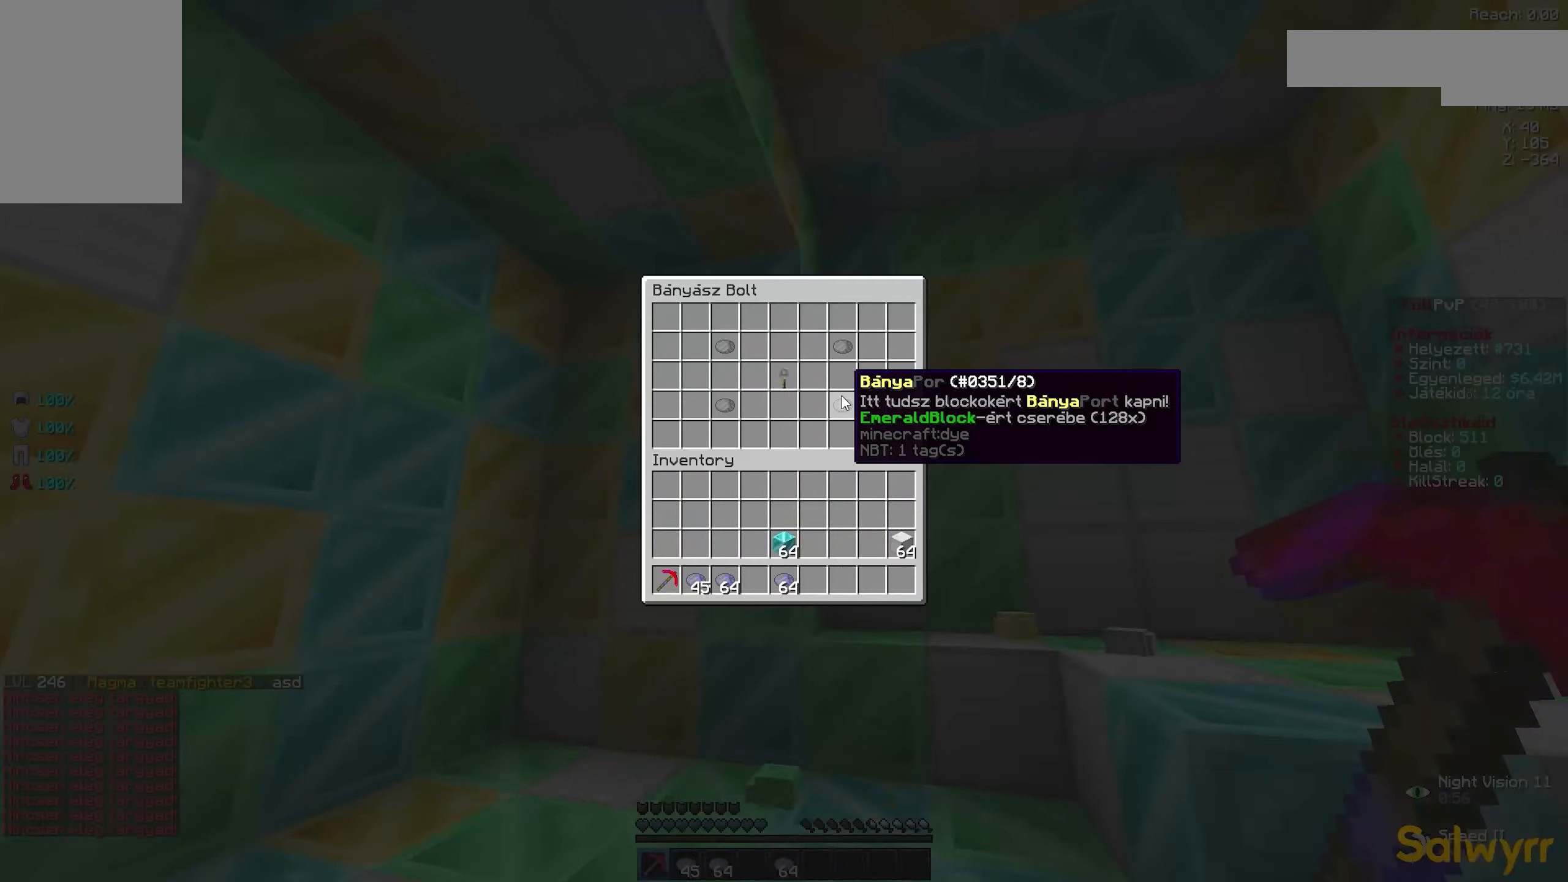
{"keys": ["d", "w"], "mouse": ["left"], "events": [[33, "mouse_right", "down"], [50, "mouse_right", "up"], [50, "w", "down"], [83, "d", "down"], [83, "mouse_left", "down"], [116, "d", "up"], [116, "w", "up"], [150, "w", "down"], [166, "d", "down"], [183, "d", "up"], [183, "mouse_left", "up"], [183, "space", "down"], [200, "a", "down"], [200, "space", "up"], [233, "mouse_left", "down"], [266, "a", "up"], [266, "d", "down"], [366, "a", "down"], [366, "d", "up"], [383, "a", "up"], [383, "mouse_left", "up"], [400, "mouse_left", "down"], [416, "space", "down"], [433, "a", "down"], [450, "a", "up"], [450, "d", "down"], [450, "space", "up"], [466, "a", "down"], [466, "d", "up"], [500, "a", "up"], [500, "d", "down"]]}
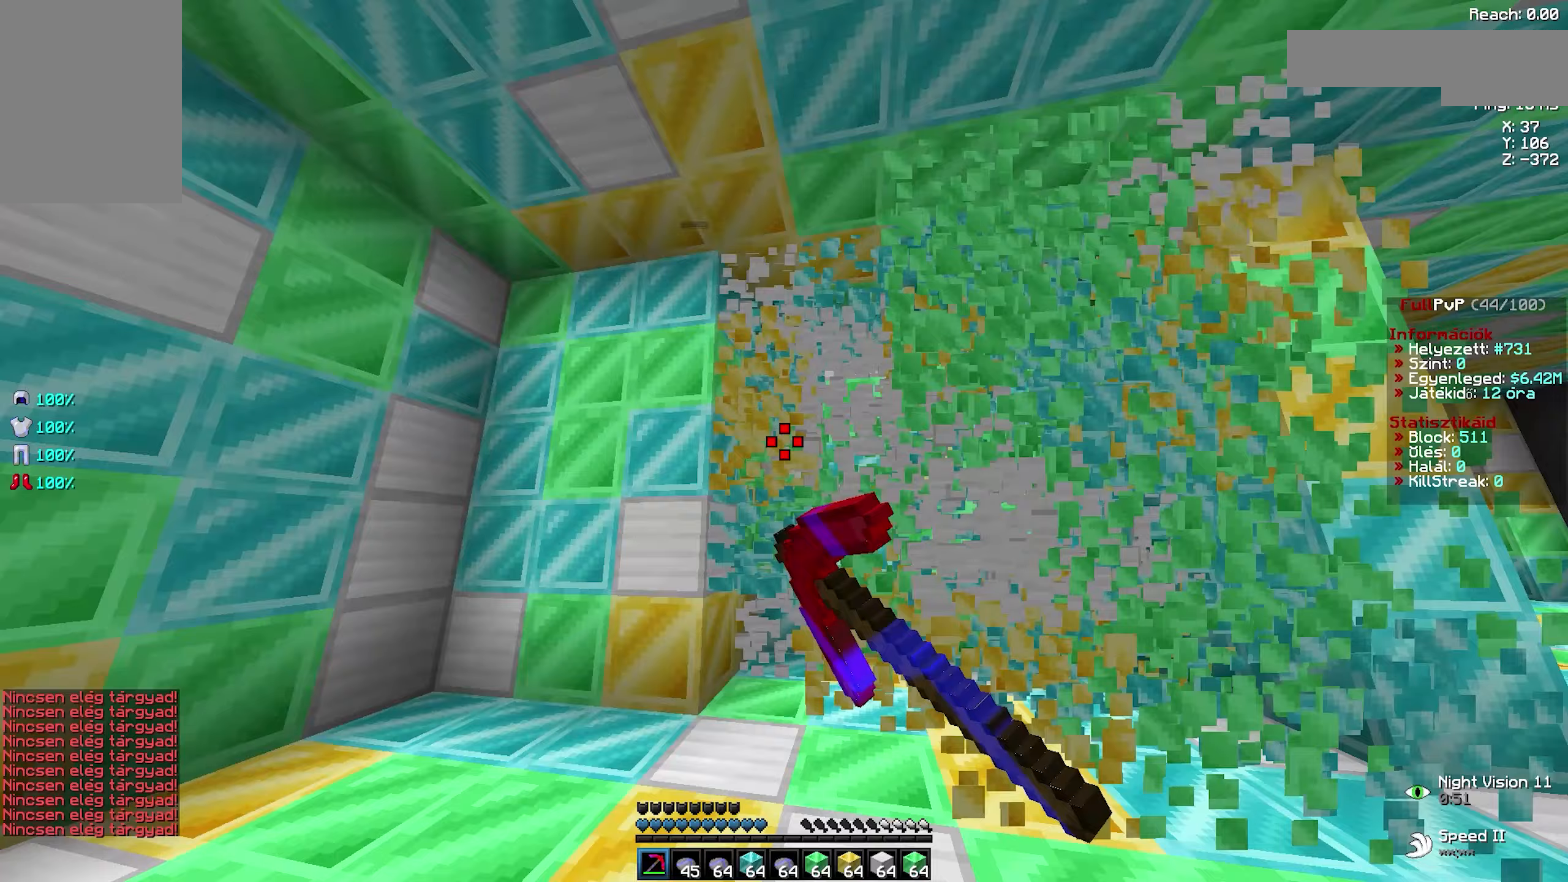
{"keys": ["d", "w"], "mouse": ["left"], "events": [[50, "a", "down"], [50, "d", "up"], [83, "a", "up"], [83, "d", "down"], [133, "a", "down"], [133, "d", "up"], [167, "a", "up"], [167, "d", "down"], [217, "a", "down"], [233, "d", "up"], [283, "a", "up"], [283, "d", "down"], [317, "a", "down"], [333, "d", "up"], [367, "a", "up"], [367, "d", "down"], [417, "a", "down"], [417, "d", "up"], [467, "a", "up"], [467, "d", "down"]]}
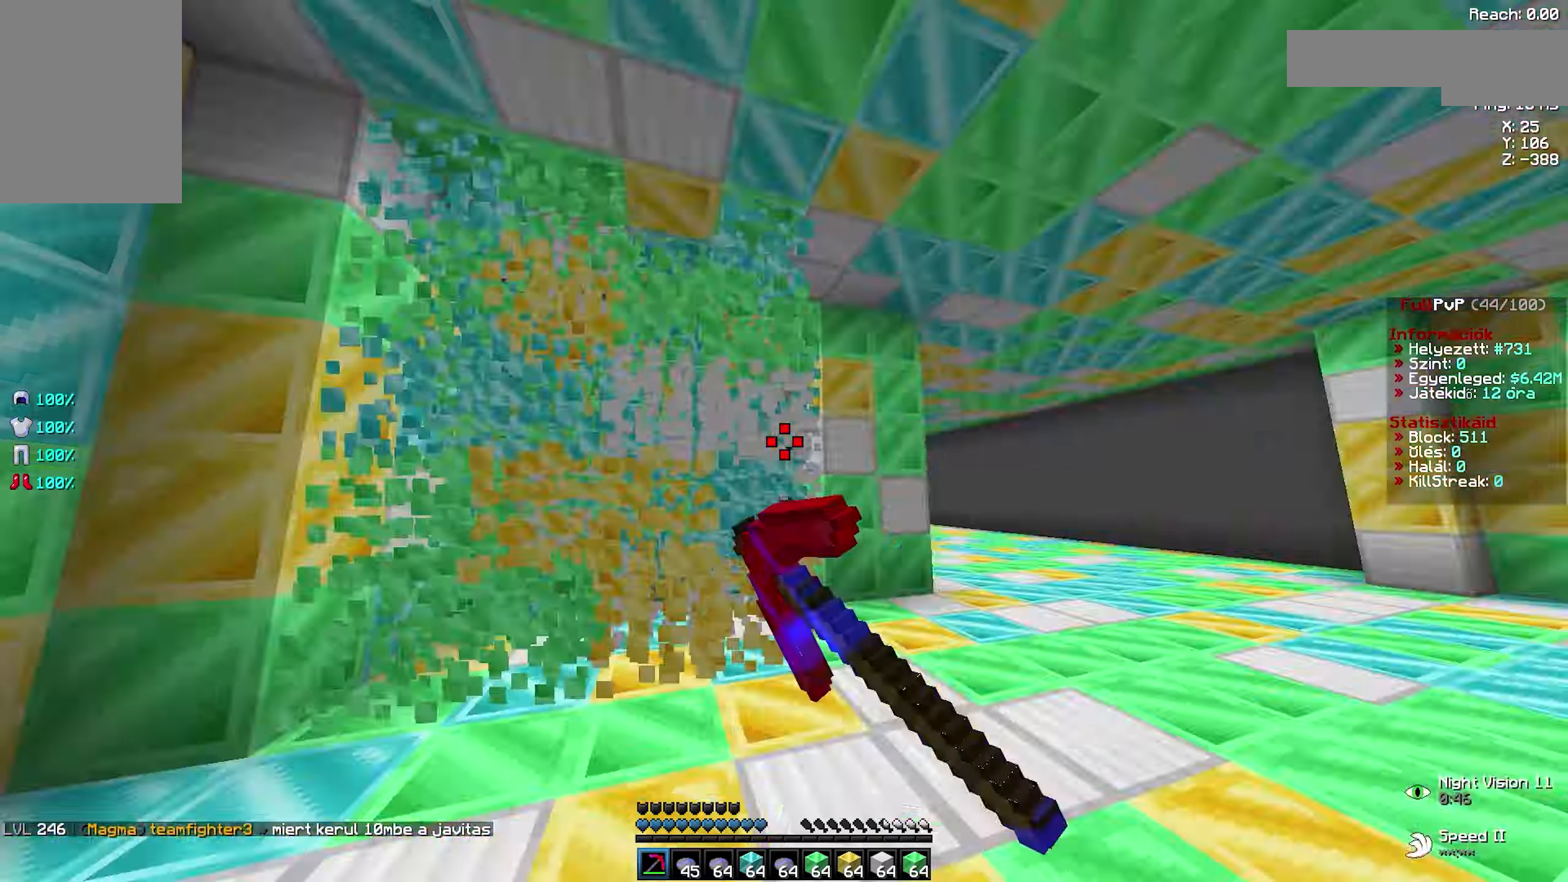
{"keys": [], "mouse": [], "events": [[17, "a", "down"], [33, "d", "up"], [67, "a", "up"], [67, "d", "down"], [133, "d", "up"], [133, "mouse_left", "up"], [133, "w", "up"]]}
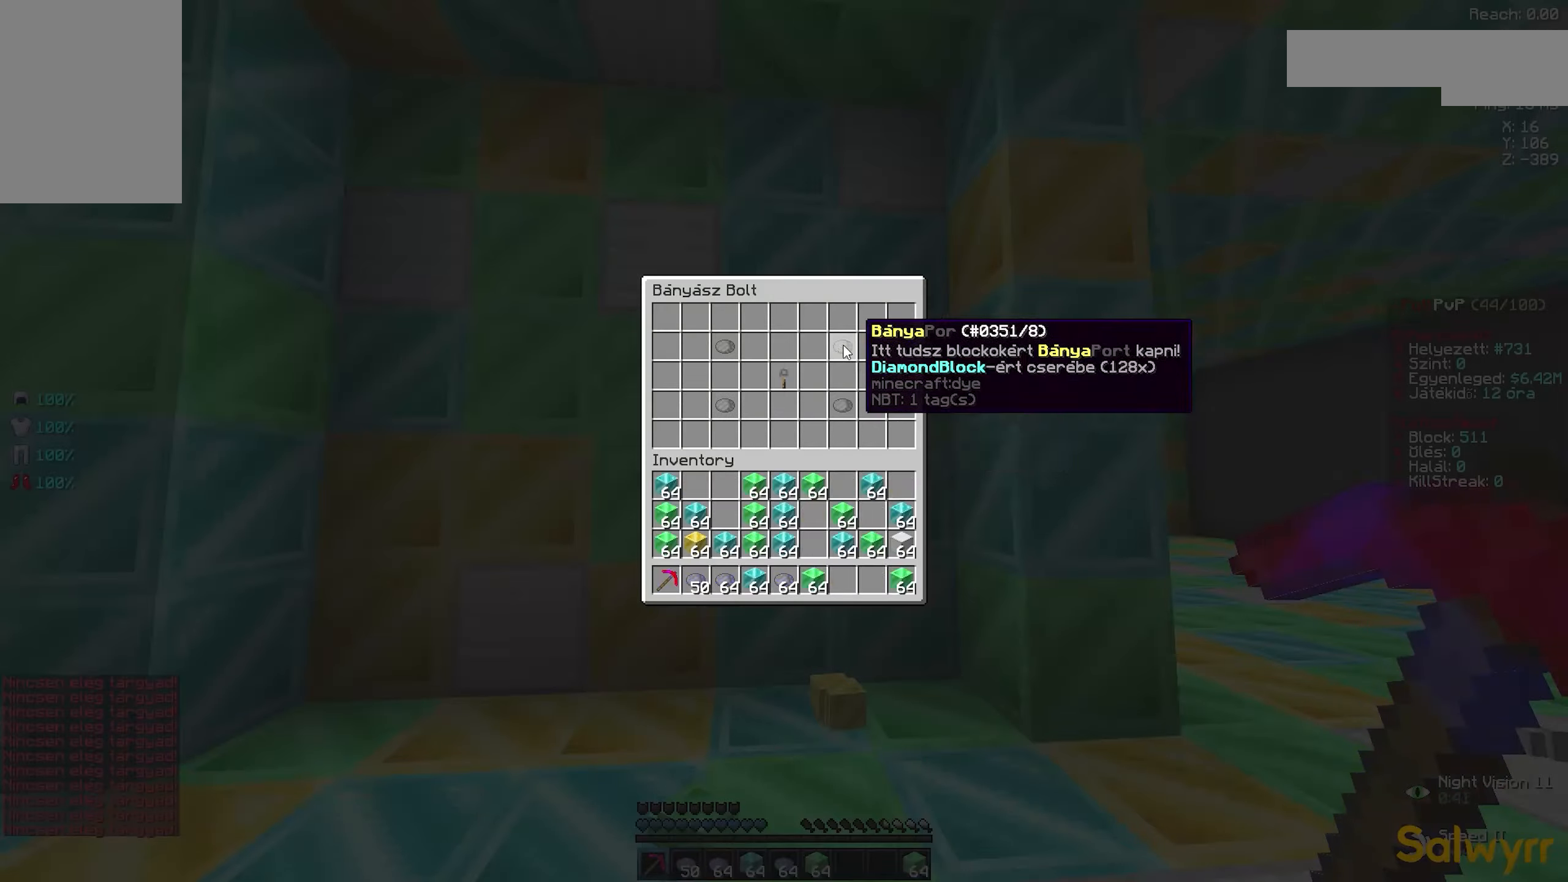
{"keys": [], "mouse": [], "events": [[200, "mouse_right", "down"], [217, "mouse_right", "up"], [217, "w", "down"], [233, "mouse_left", "down"], [267, "d", "down"], [300, "mouse_left", "up"], [317, "d", "up"], [317, "w", "up"], [350, "s", "down"], [400, "s", "up"]]}
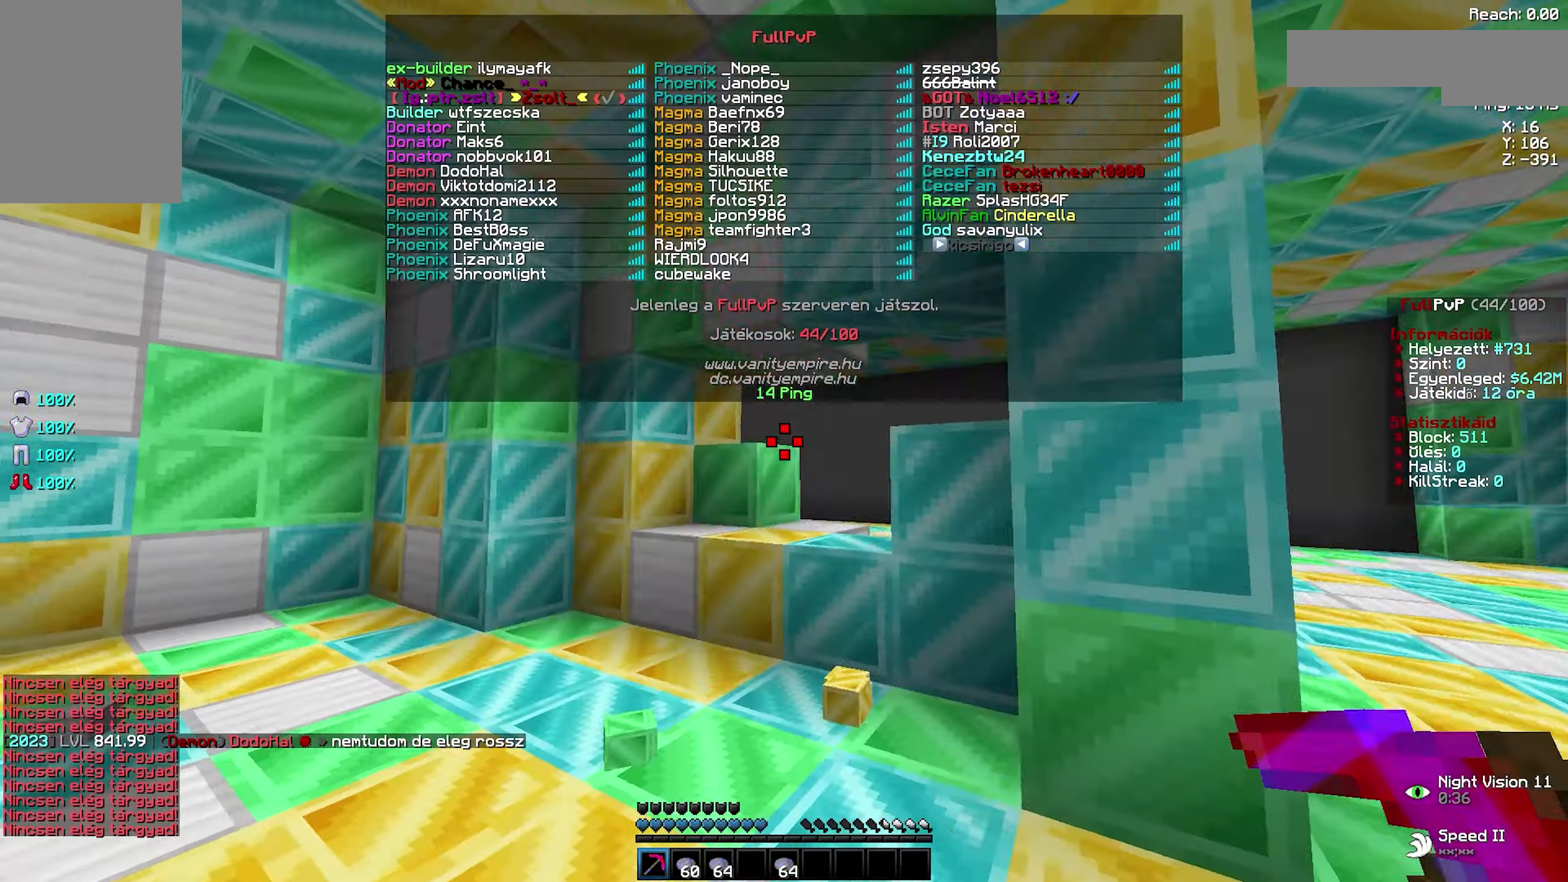
{"keys": ["a", "w"], "mouse": ["left"], "events": [[67, "w", "down"], [117, "d", "down"], [133, "mouse_left", "down"], [167, "a", "down"], [167, "d", "up"], [217, "a", "up"], [217, "d", "down"], [250, "d", "up"], [250, "mouse_left", "up"], [267, "a", "down"], [267, "space", "down"], [283, "a", "up"], [300, "space", "up"], [317, "a", "down"], [317, "mouse_left", "down"], [333, "a", "up"], [350, "d", "down"], [367, "a", "down"], [367, "d", "up"], [417, "a", "up"], [417, "d", "down"], [433, "d", "up"], [450, "mouse_left", "up"], [467, "a", "down"], [467, "mouse_left", "down"], [483, "a", "up"], [483, "d", "down"], [500, "a", "down"], [500, "d", "up"]]}
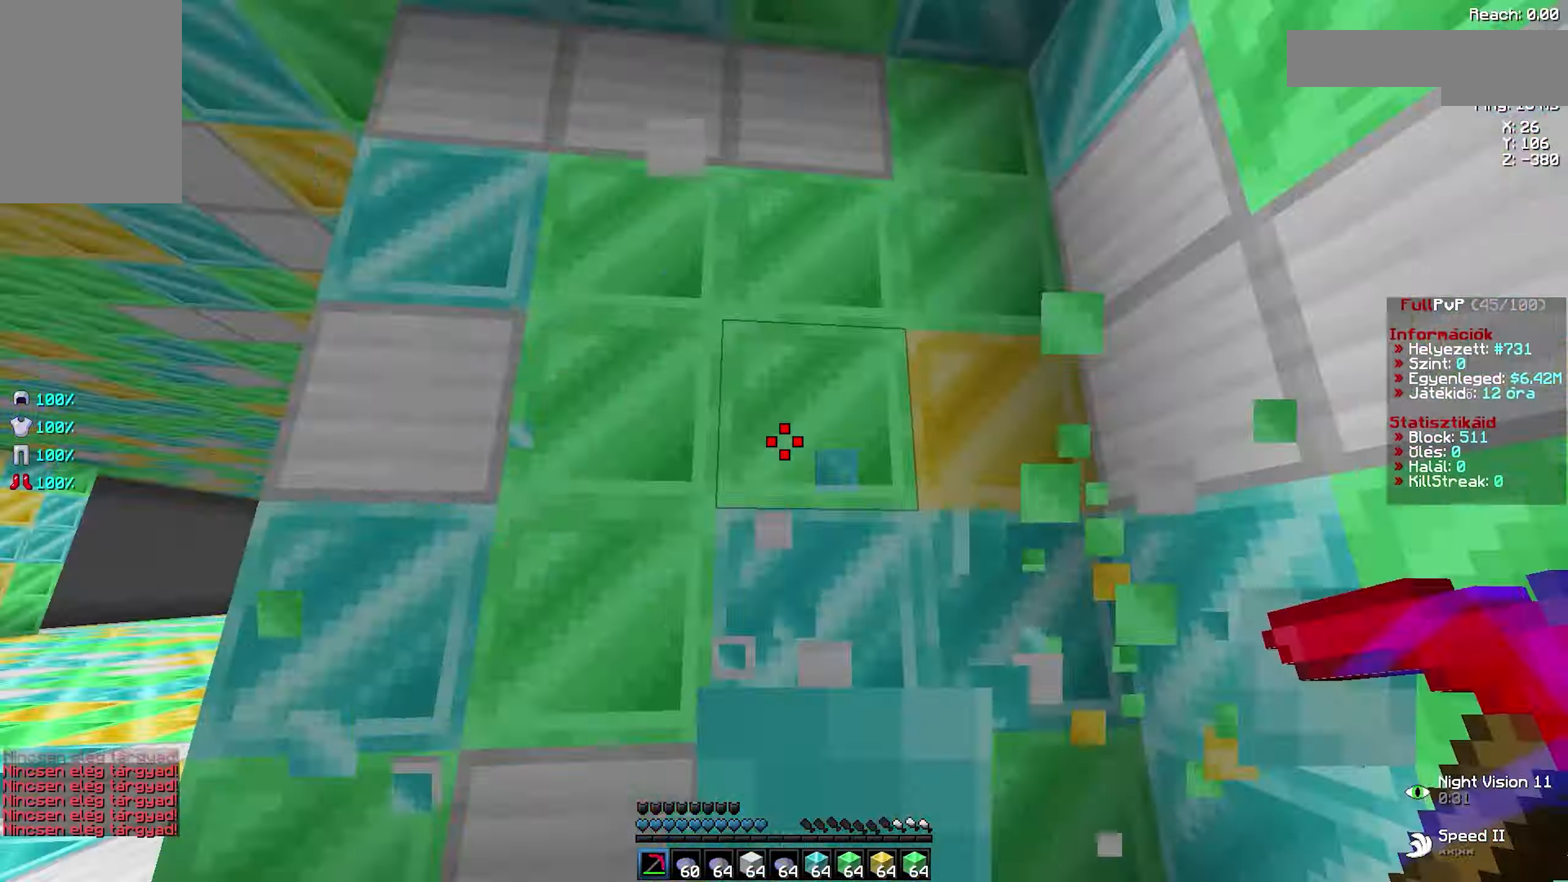
{"keys": ["w"], "mouse": [], "events": [[33, "a", "up"], [50, "d", "down"], [67, "a", "down"], [67, "d", "up"], [117, "a", "up"], [117, "d", "down"], [133, "a", "down"], [133, "d", "up"], [150, "mouse_left", "up"], [167, "a", "up"], [167, "space", "down"], [183, "space", "up"], [217, "w", "up"], [350, "w", "down"]]}
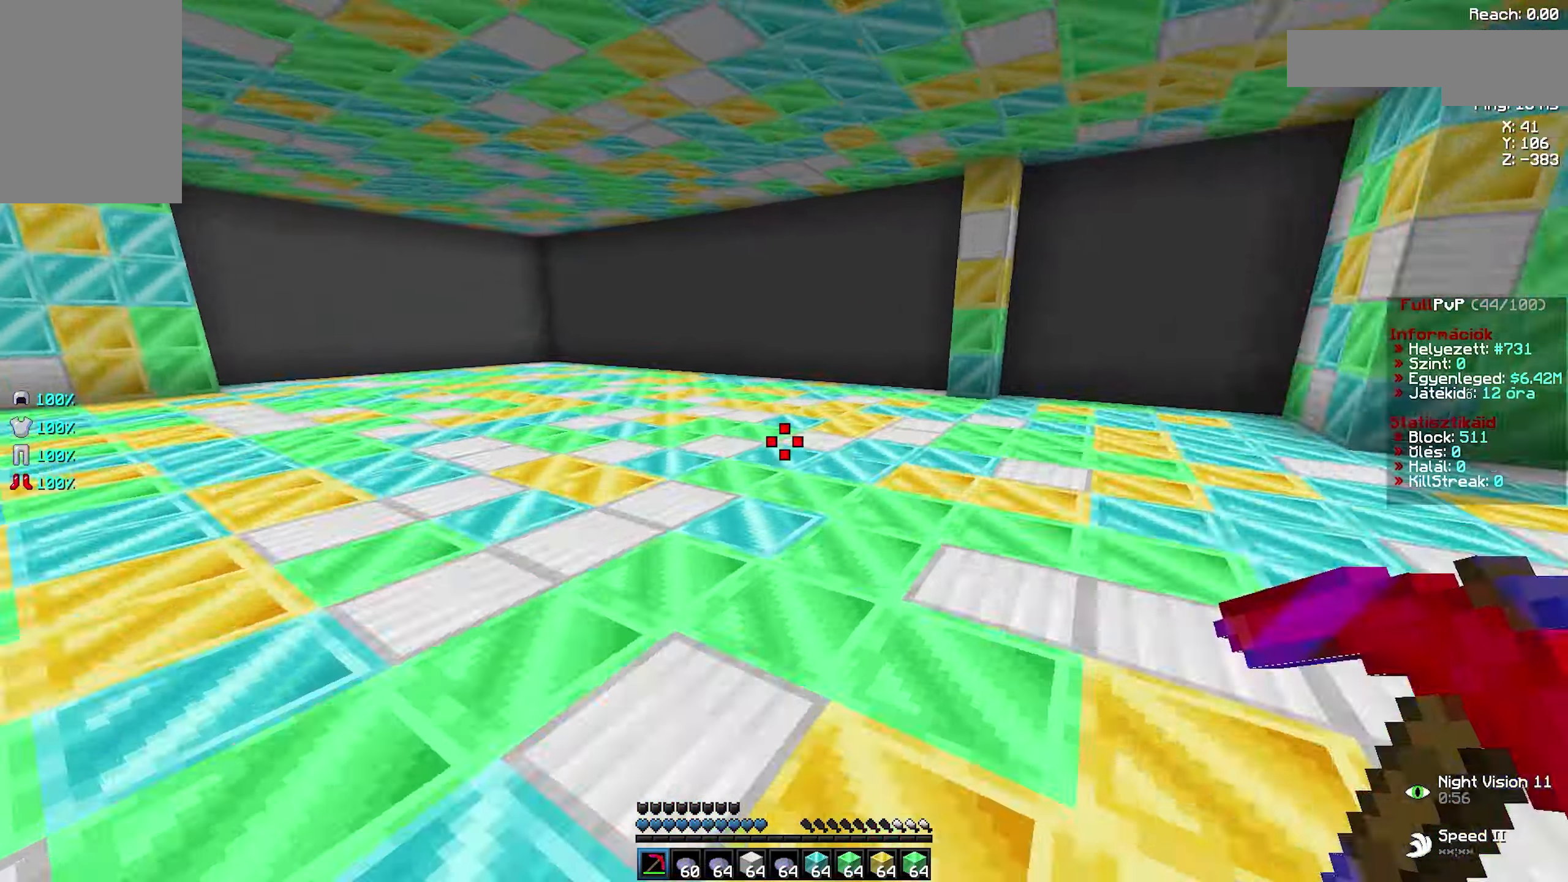
{"keys": ["d", "w"], "mouse": ["left"], "events": [[50, "space", "down"], [83, "space", "up"], [117, "space", "down"], [150, "space", "up"], [167, "space", "down"], [200, "space", "up"], [233, "mouse_left", "down"], [250, "d", "down"], [300, "d", "up"], [300, "mouse_left", "up"], [317, "d", "down"], [333, "d", "up"], [333, "mouse_left", "down"], [333, "w", "up"], [350, "w", "down"], [367, "d", "down"], [367, "mouse_left", "up"], [367, "w", "up"], [383, "d", "up"], [400, "w", "down"], [433, "a", "down"], [433, "mouse_left", "down"], [450, "a", "up"], [450, "d", "down"], [467, "a", "down"], [467, "d", "up"], [500, "a", "up"], [500, "d", "down"]]}
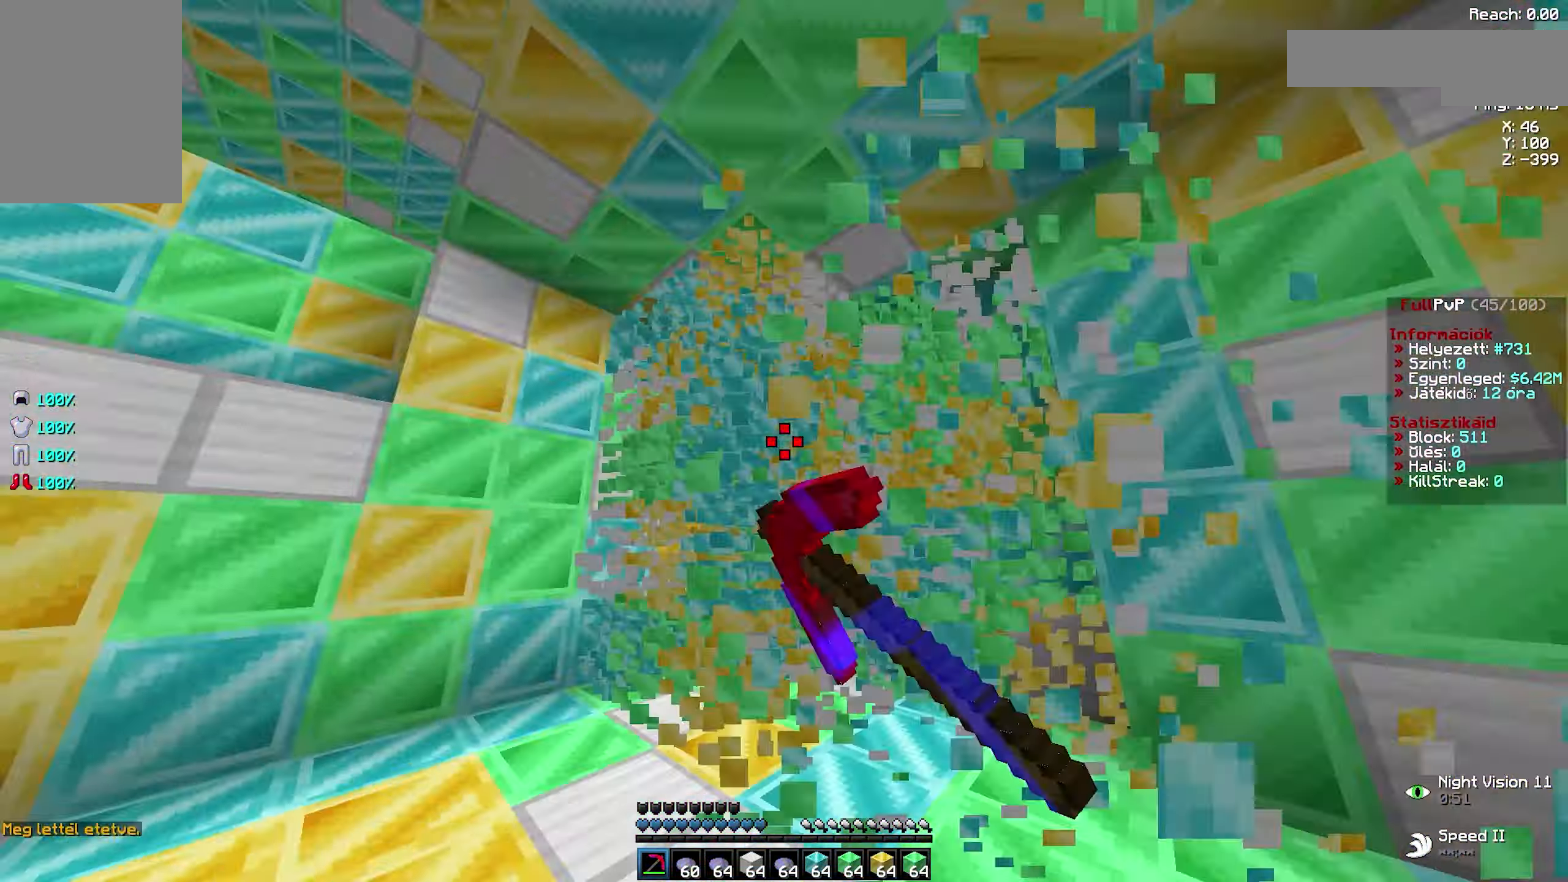
{"keys": [], "mouse": [], "events": [[33, "a", "down"], [33, "d", "up"], [83, "a", "up"], [83, "d", "down"], [133, "a", "down"], [150, "d", "up"], [183, "d", "down"], [200, "a", "up"], [250, "a", "down"], [250, "d", "up"], [283, "d", "down"], [300, "a", "up"], [300, "d", "up"], [300, "mouse_left", "up"], [300, "w", "up"]]}
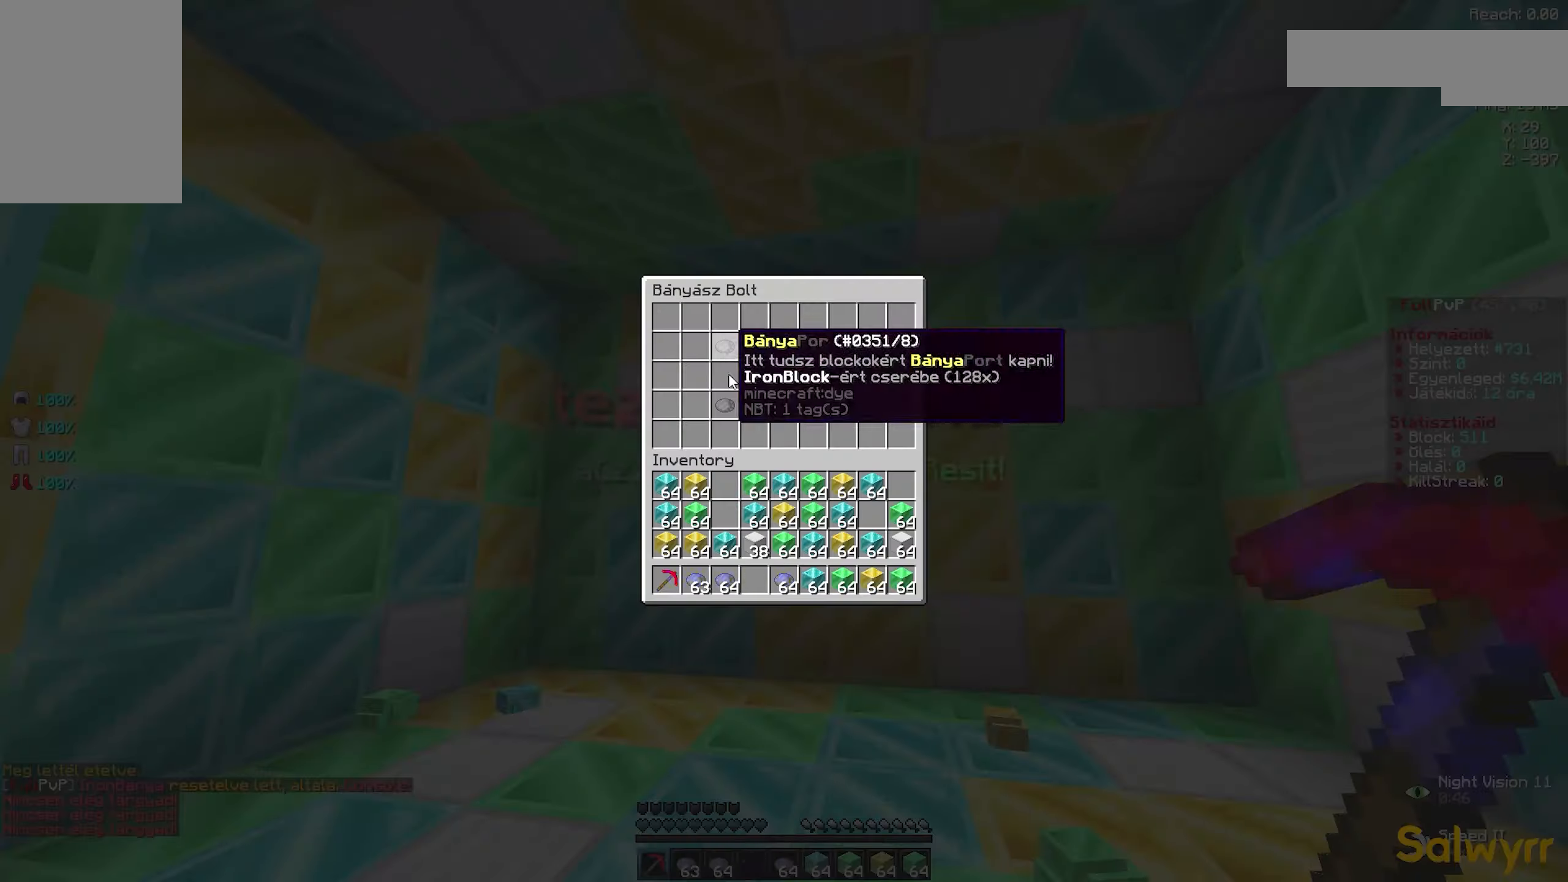
{"keys": ["d", "w"], "mouse": ["left"], "events": [[283, "w", "down"], [317, "a", "down"], [317, "mouse_left", "down"], [367, "a", "up"], [367, "d", "down"], [417, "a", "down"], [417, "d", "up"], [467, "a", "up"], [467, "d", "down"]]}
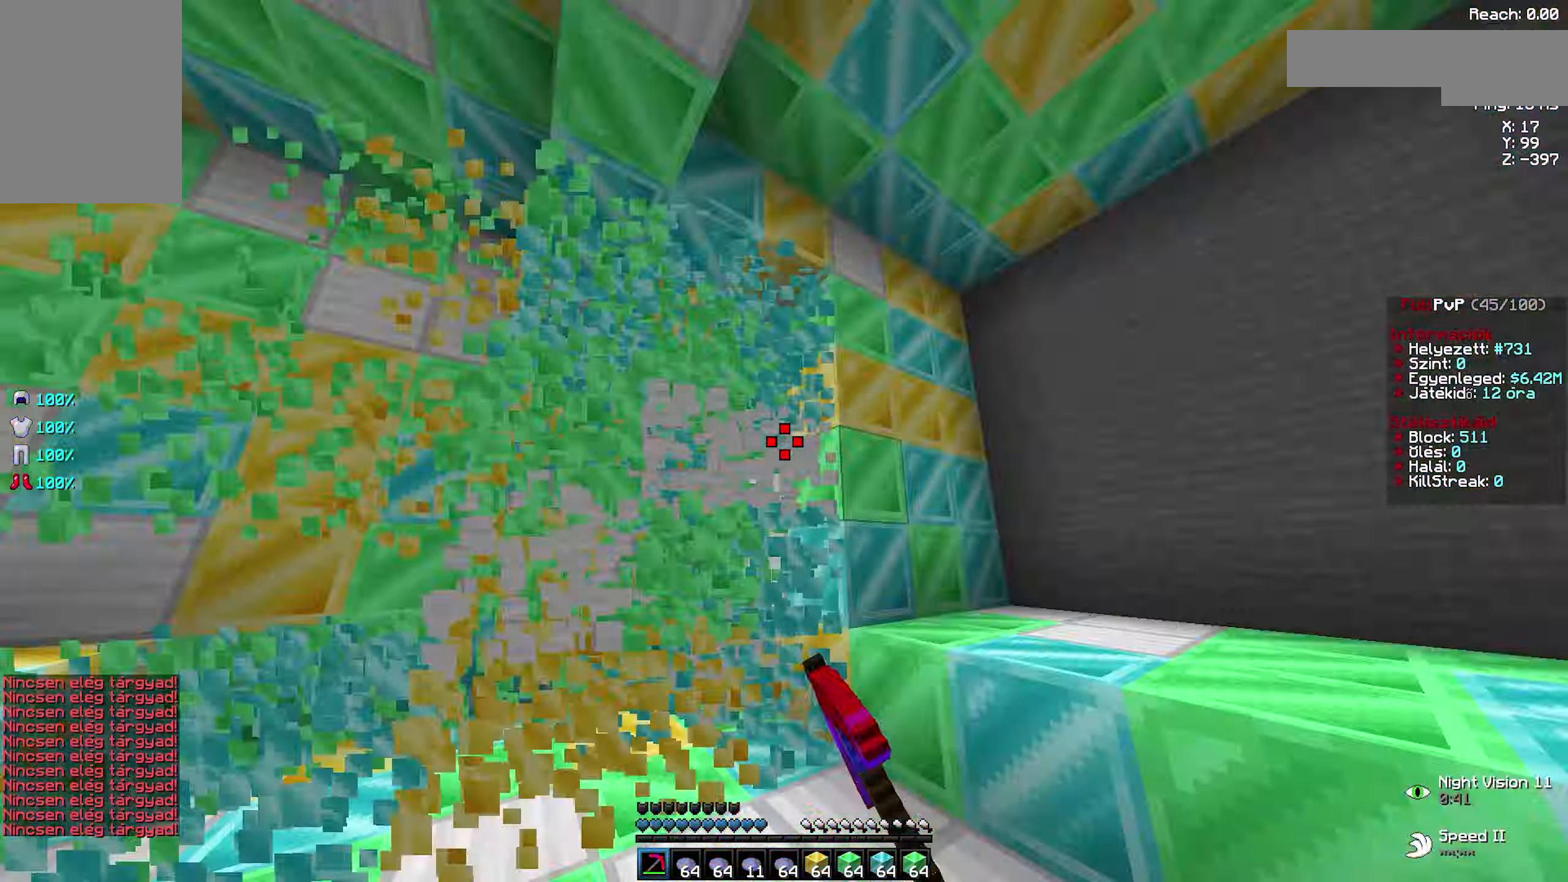
{"keys": ["a", "w"], "mouse": ["left"], "events": [[33, "a", "down"], [33, "d", "up"], [67, "a", "up"], [67, "d", "down"], [100, "d", "up"], [117, "a", "down"], [117, "space", "down"], [133, "space", "up"], [150, "mouse_left", "up"], [167, "a", "up"], [183, "d", "down"], [183, "mouse_left", "down"], [217, "a", "down"], [217, "d", "up"], [267, "a", "up"], [267, "d", "down"], [300, "a", "down"], [300, "d", "up"], [333, "a", "up"], [333, "d", "down"], [383, "a", "down"], [383, "d", "up"], [433, "a", "up"], [433, "d", "down"], [467, "a", "down"], [483, "d", "up"]]}
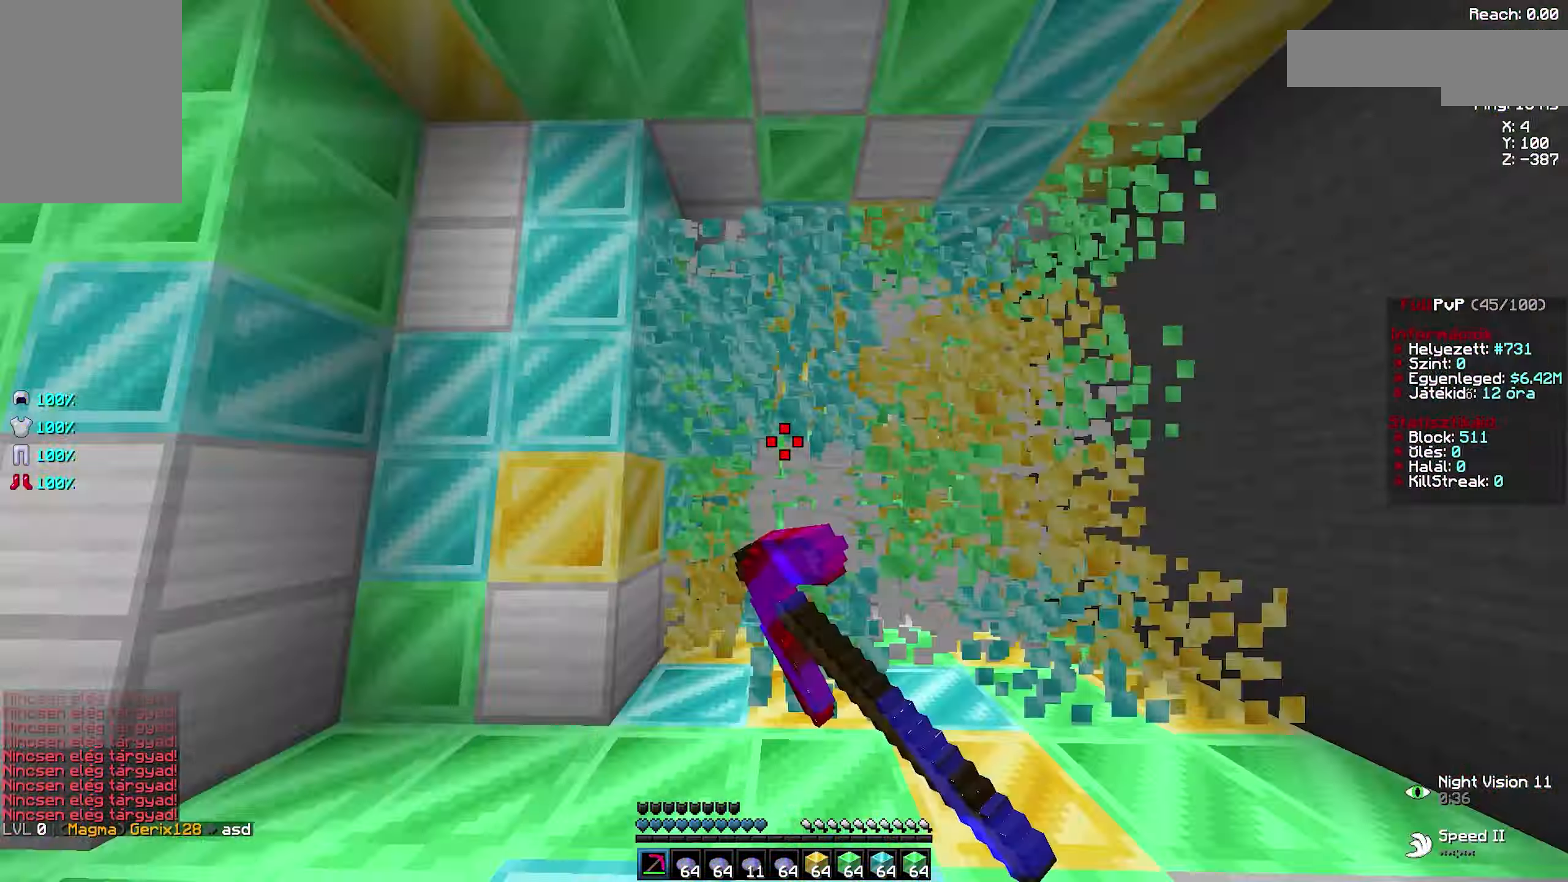
{"keys": [], "mouse": [], "events": [[17, "d", "down"], [33, "a", "up"], [50, "d", "up"], [50, "mouse_left", "up"], [50, "w", "up"]]}
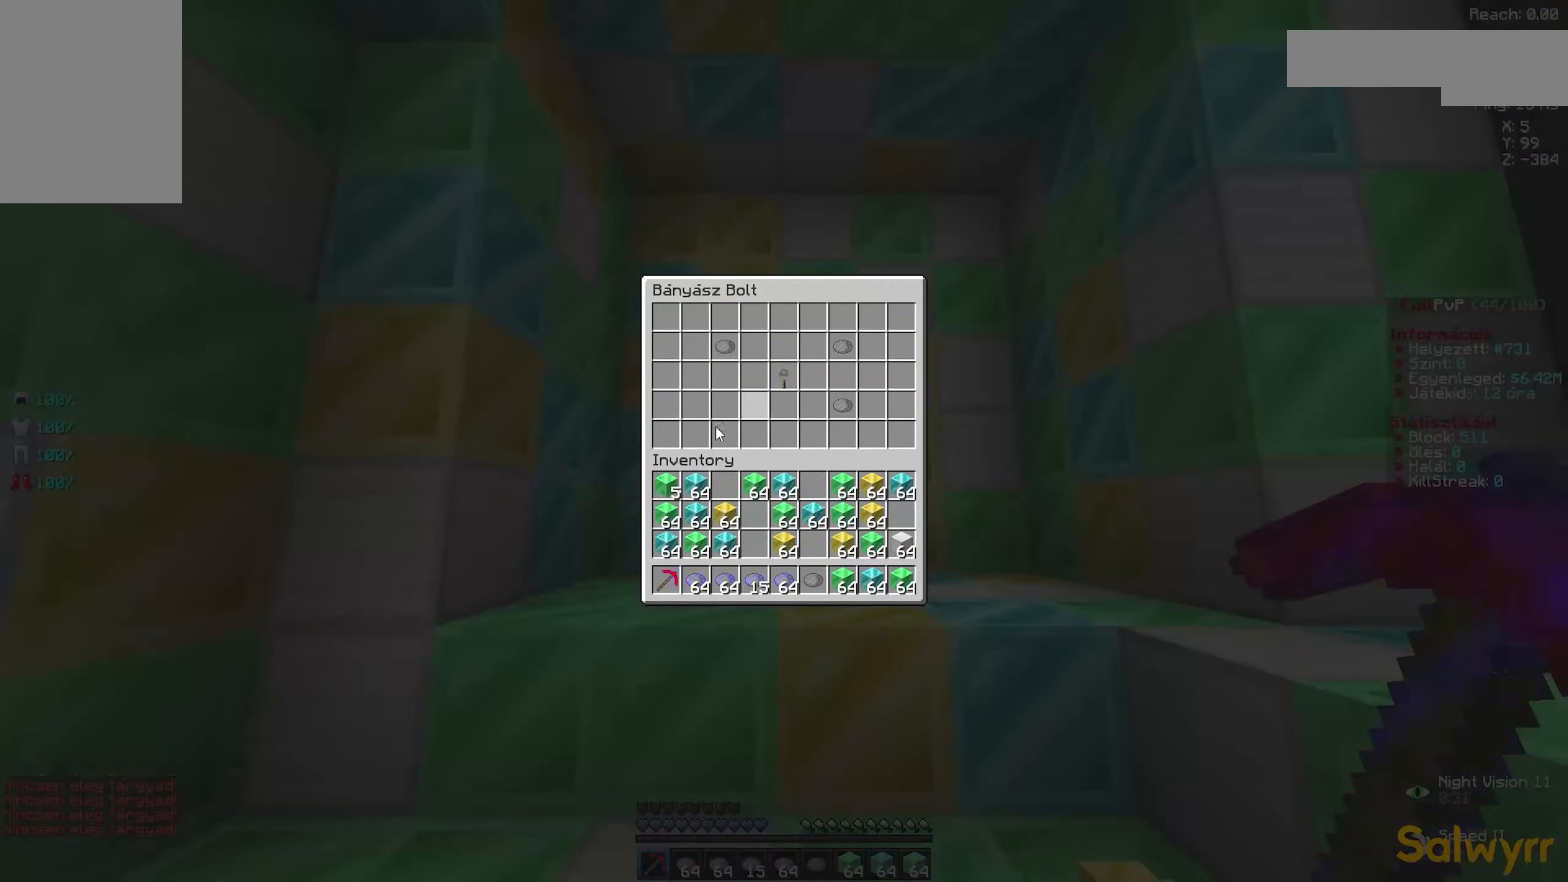
{"keys": [], "mouse": ["left"], "events": [[350, "mouse_right", "down"], [367, "mouse_right", "up"], [384, "space", "down"], [384, "w", "down"], [400, "space", "up"], [417, "a", "down"], [450, "a", "up"], [450, "d", "down"], [450, "mouse_left", "down"], [467, "a", "down"], [484, "d", "up"], [500, "a", "up"], [500, "w", "up"]]}
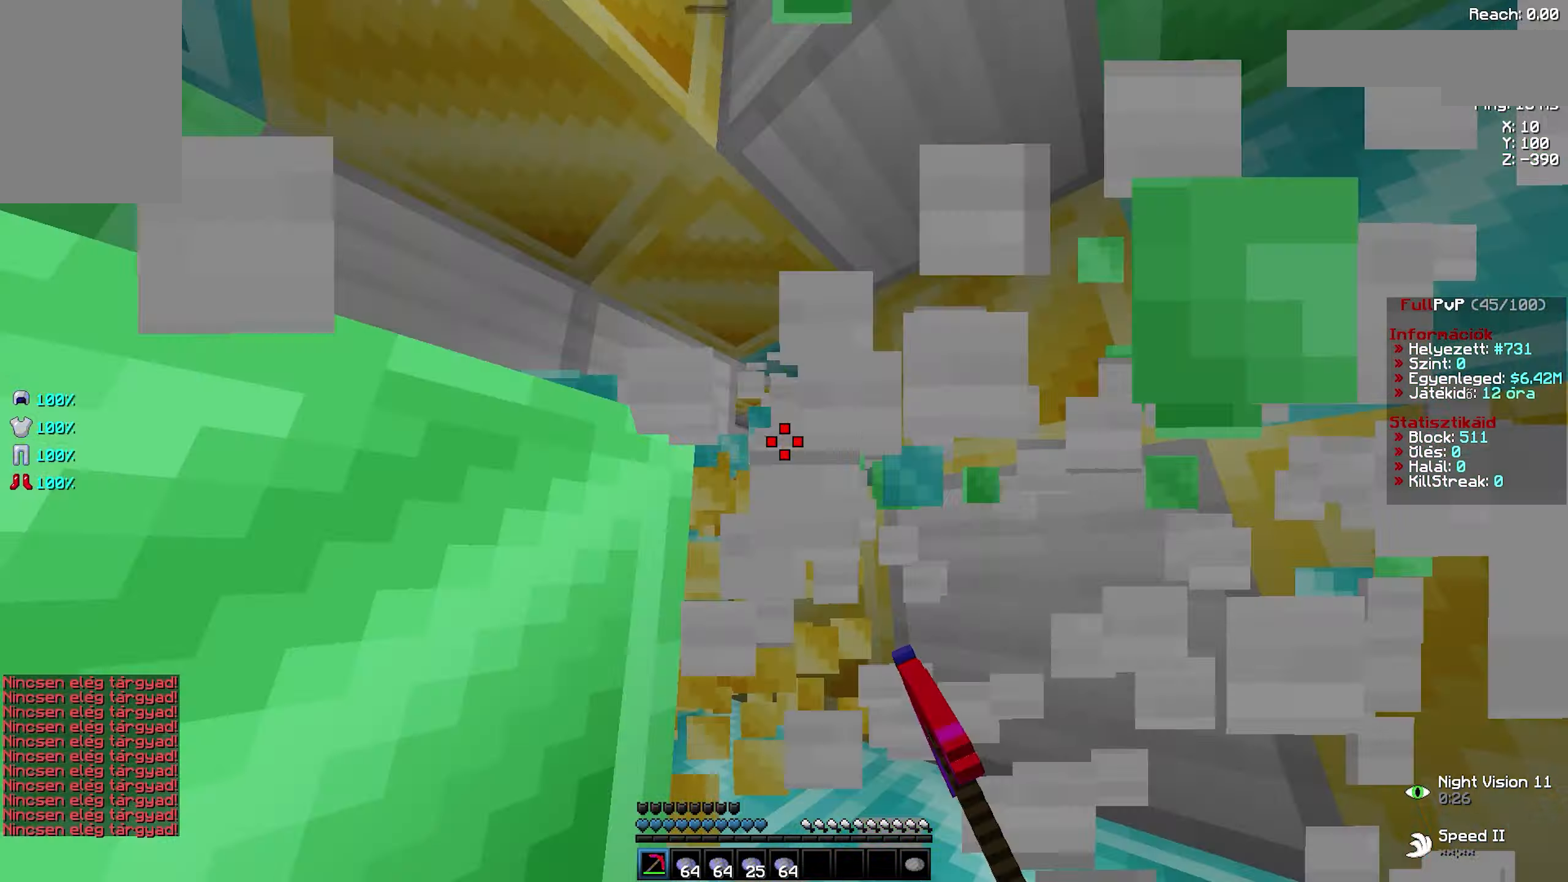
{"keys": ["d", "w"], "mouse": ["left"], "events": [[17, "mouse_left", "up"], [17, "s", "down"], [84, "s", "up"], [100, "w", "down"], [167, "d", "down"], [167, "mouse_left", "down"], [184, "a", "down"], [184, "d", "up"], [217, "a", "up"], [217, "d", "down"], [250, "a", "down"], [250, "d", "up"], [300, "a", "up"], [300, "d", "down"], [350, "a", "down"], [350, "d", "up"], [400, "a", "up"], [400, "d", "down"], [450, "a", "down"], [450, "d", "up"], [500, "a", "up"], [500, "d", "down"]]}
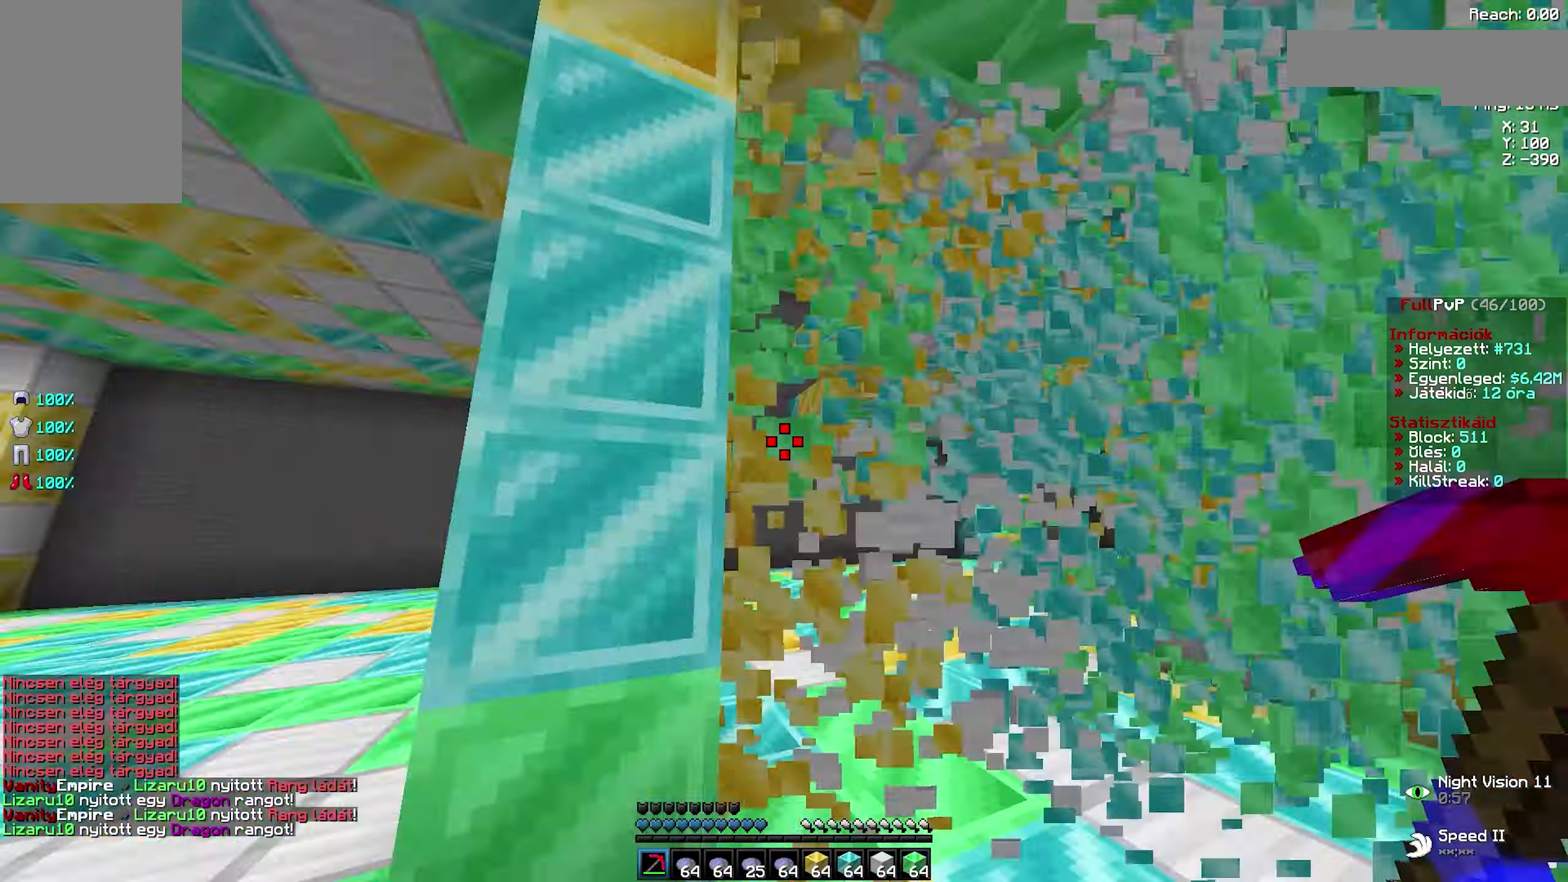
{"keys": [], "mouse": [], "events": [[50, "a", "down"], [50, "d", "up"], [100, "a", "up"], [100, "d", "down"], [150, "a", "down"], [150, "d", "up"], [217, "a", "up"], [217, "d", "down"], [250, "a", "down"], [250, "d", "up"], [284, "a", "up"], [284, "mouse_left", "up"], [284, "w", "up"]]}
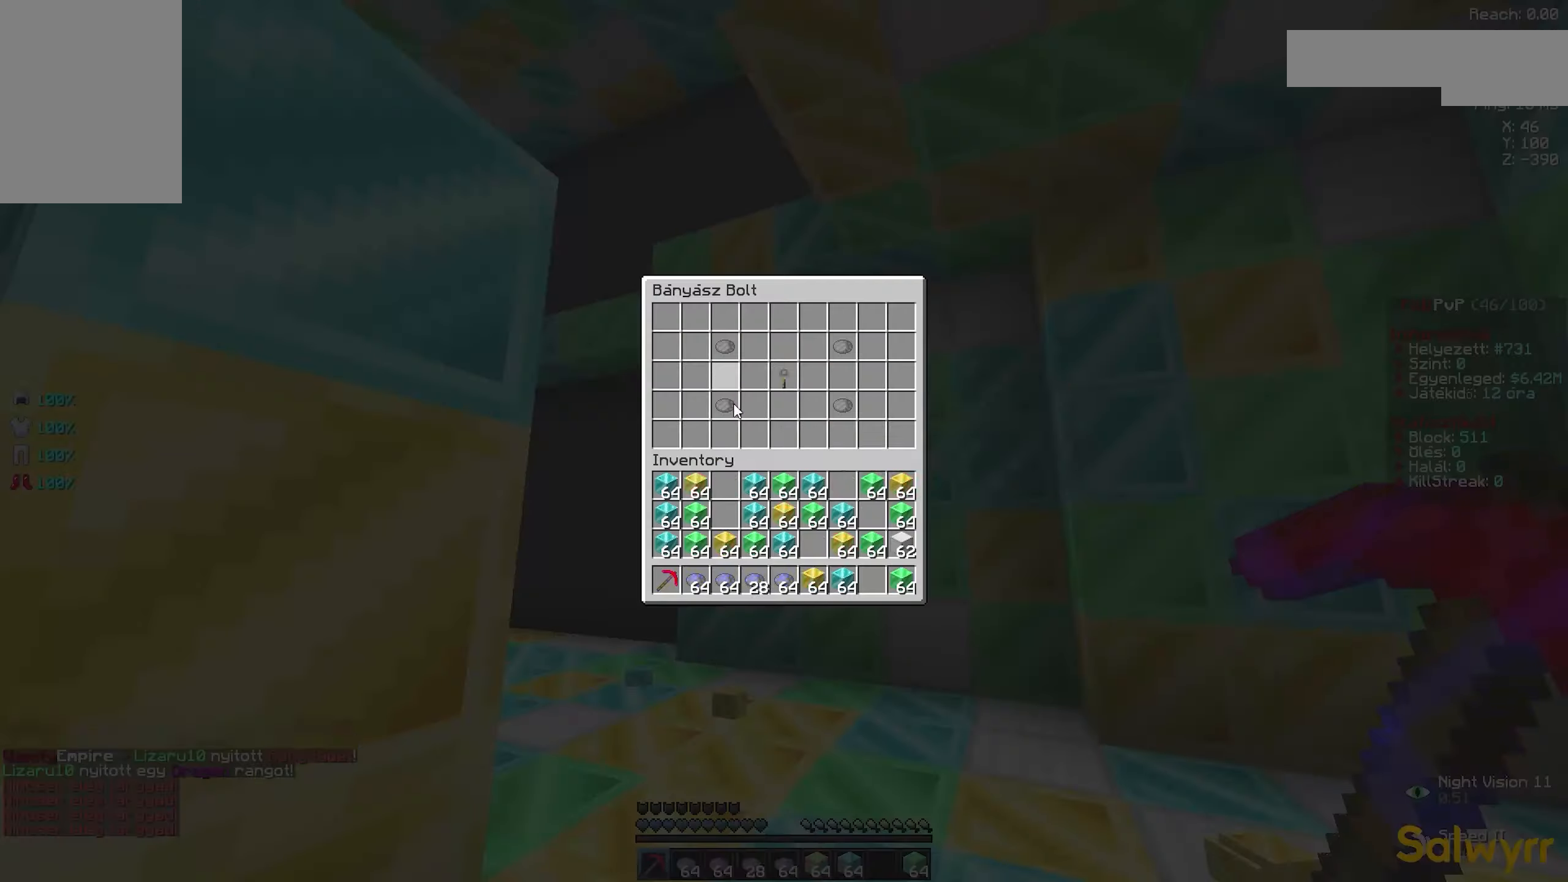
{"keys": ["a", "w"], "mouse": ["left"], "events": [[234, "mouse_right", "down"], [250, "mouse_right", "up"], [267, "w", "down"], [300, "d", "down"], [317, "mouse_left", "down"], [384, "a", "down"], [384, "d", "up"], [434, "a", "up"], [434, "d", "down"], [484, "a", "down"], [484, "d", "up"]]}
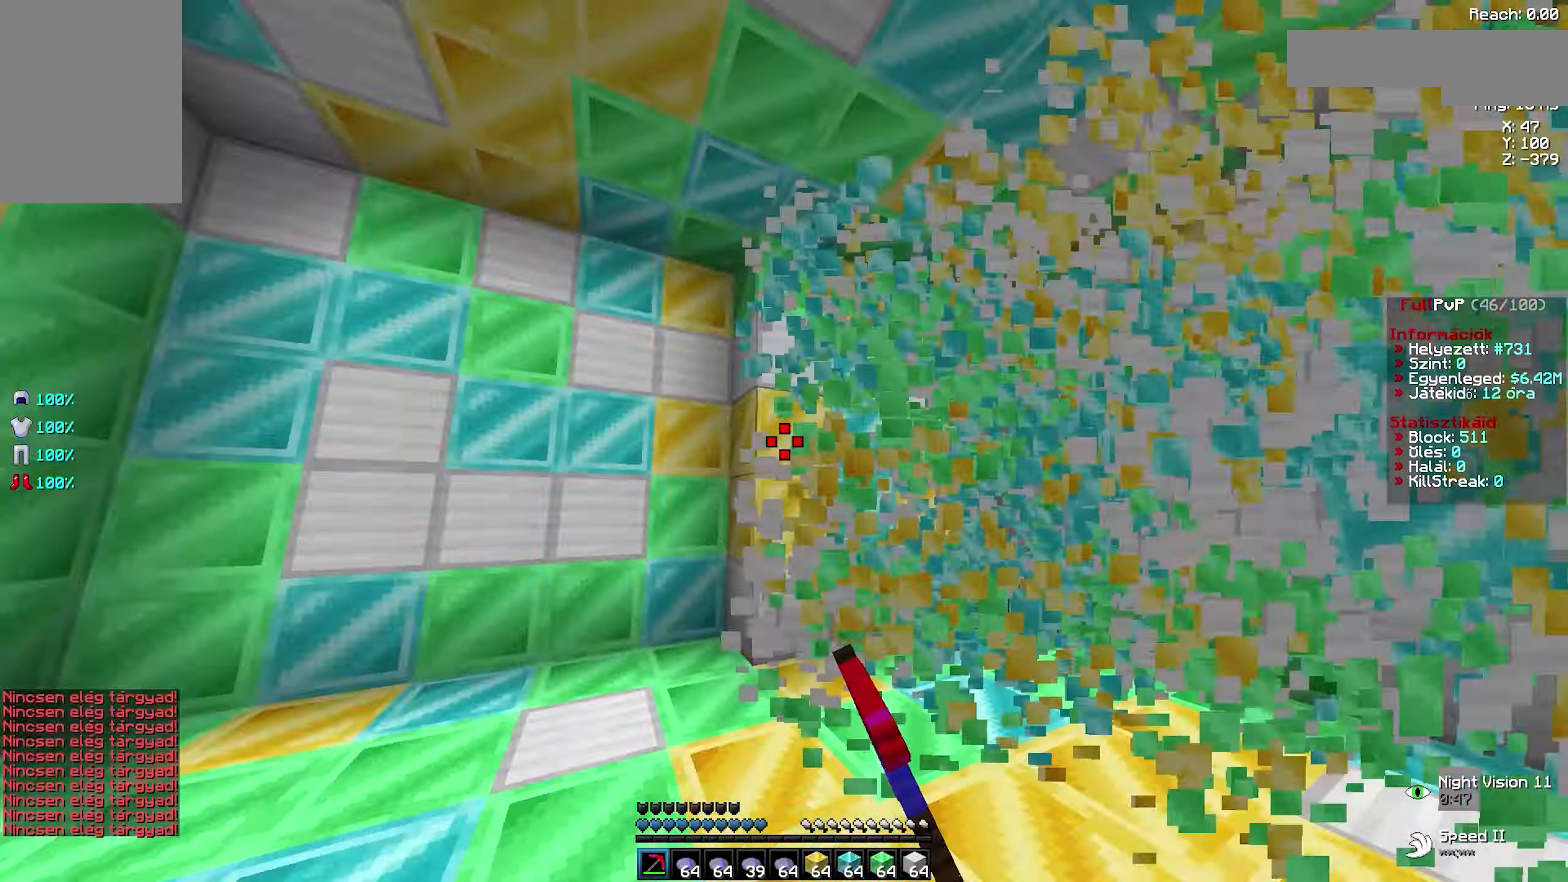
{"keys": [], "mouse": [], "events": [[34, "a", "up"], [34, "d", "down"], [84, "a", "down"], [100, "d", "up"], [134, "a", "up"], [134, "d", "down"], [184, "a", "down"], [200, "d", "up"], [250, "a", "up"], [250, "d", "down"], [300, "a", "down"], [317, "d", "up"], [350, "a", "up"], [350, "d", "down"], [400, "a", "down"], [400, "d", "up"], [417, "a", "up"], [417, "d", "down"], [434, "d", "up"], [434, "mouse_left", "up"], [434, "w", "up"]]}
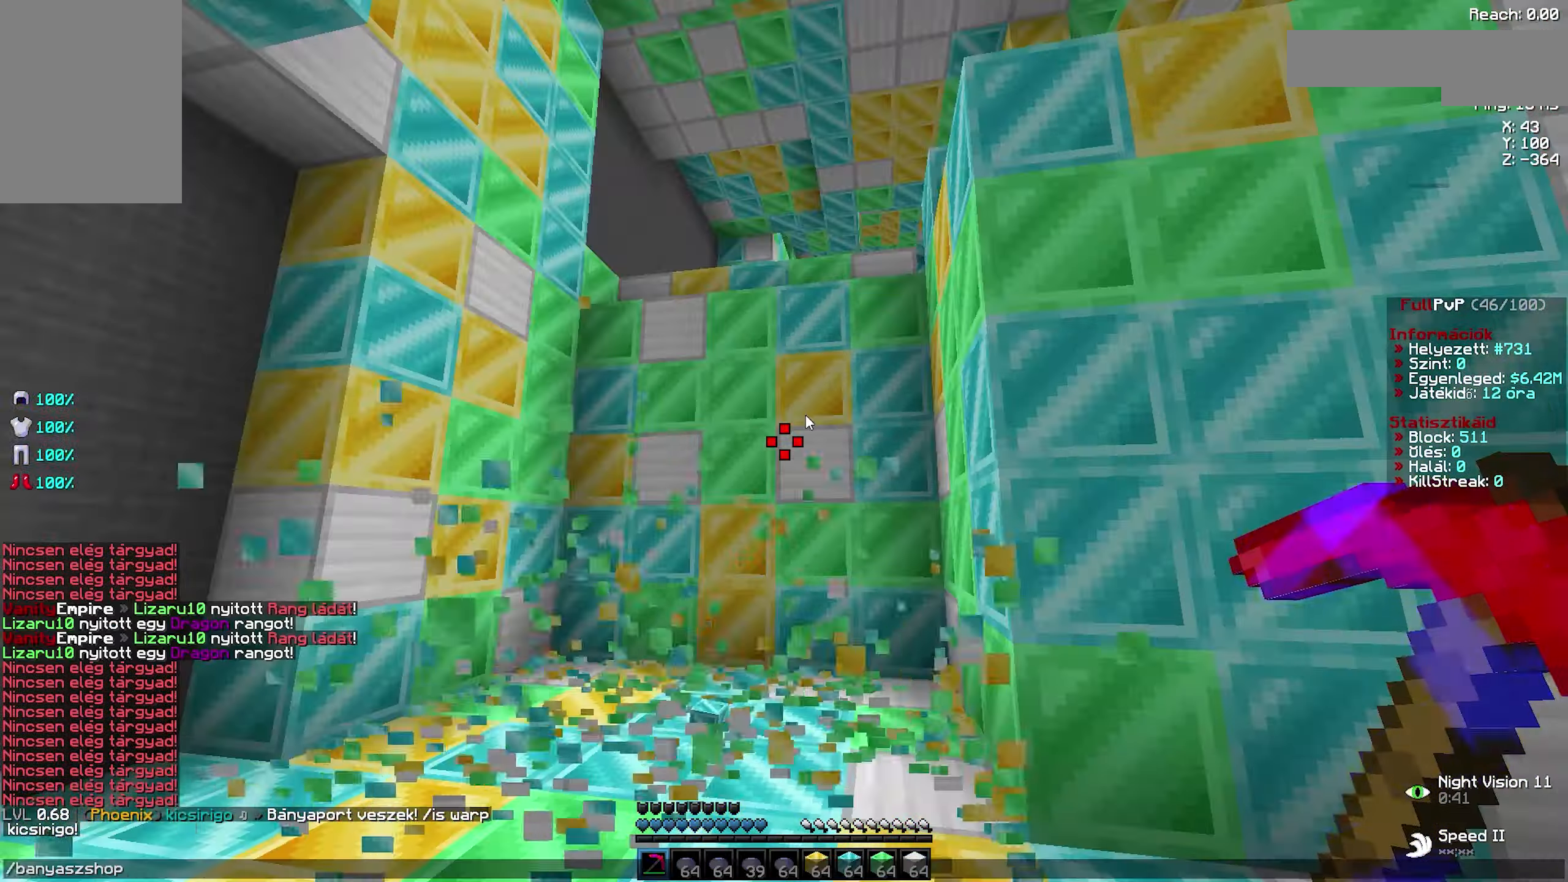
{"keys": ["w"], "mouse": ["left"], "events": [[467, "a", "down"], [467, "w", "down"], [484, "mouse_left", "down"], [500, "a", "up"]]}
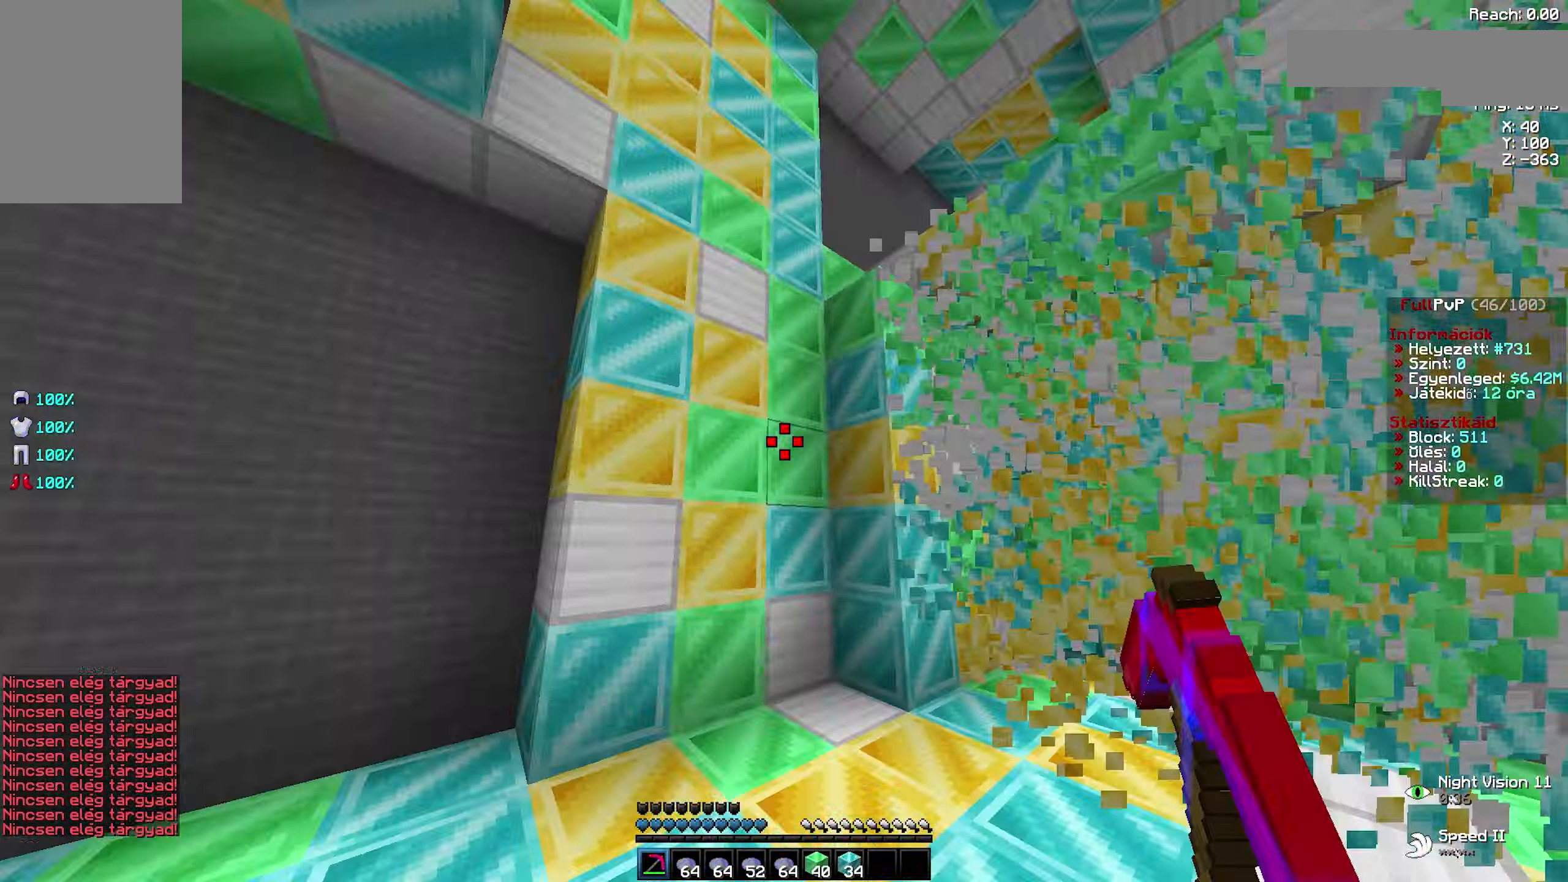
{"keys": ["w"], "mouse": [], "events": [[17, "d", "down"], [84, "a", "down"], [84, "d", "up"], [217, "mouse_left", "up"], [217, "w", "up"], [234, "a", "up"], [284, "d", "down"], [300, "d", "up"], [350, "s", "down"], [384, "mouse_right", "down"], [384, "s", "up"], [400, "mouse_right", "up"], [467, "w", "down"]]}
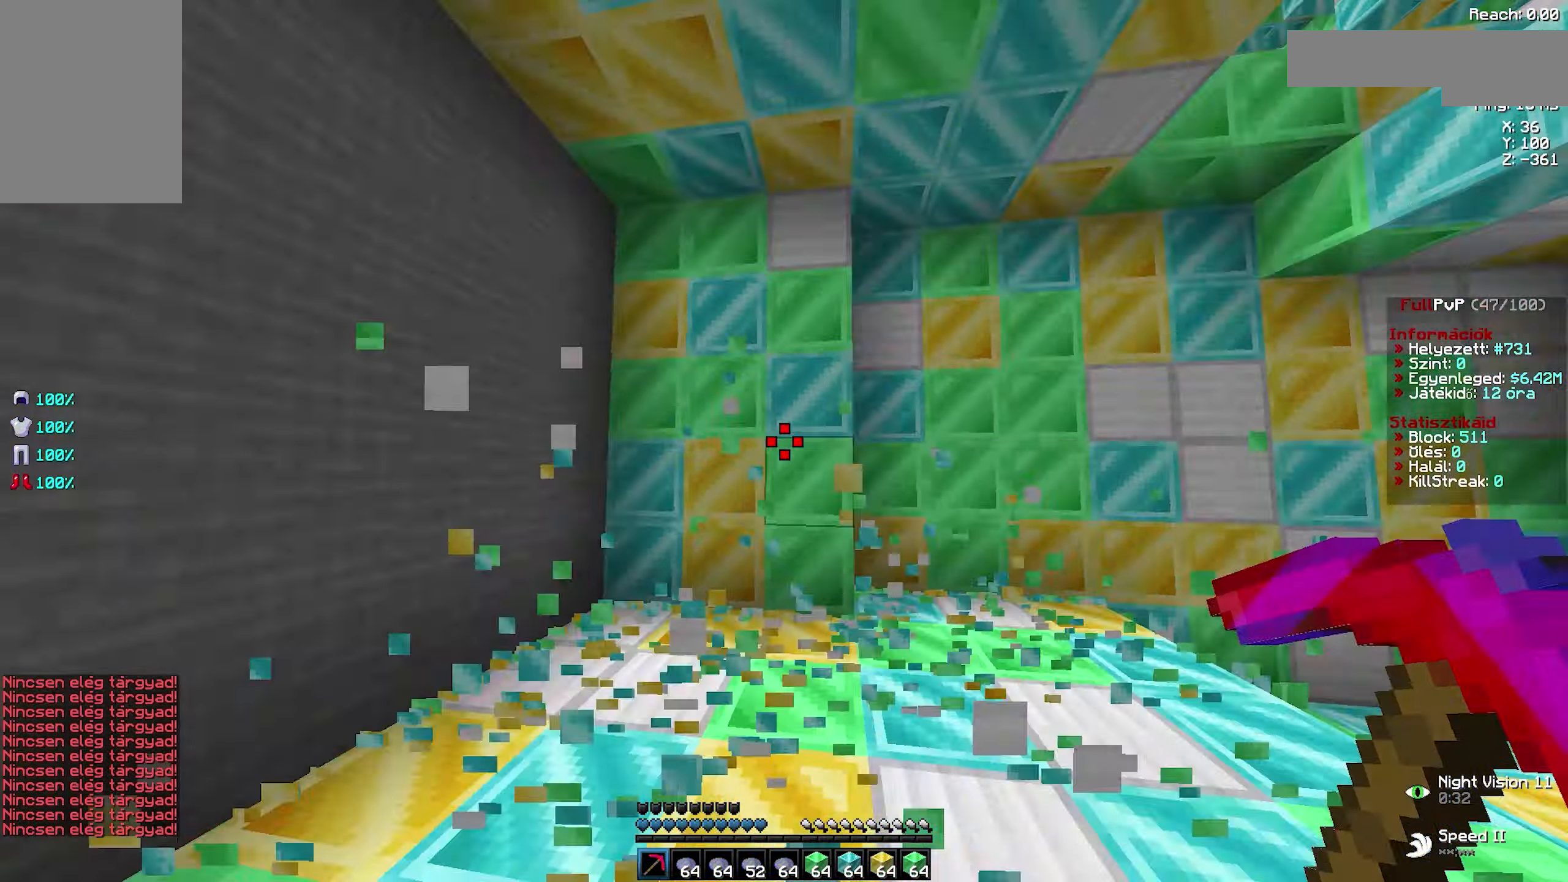
{"keys": [], "mouse": [], "events": [[17, "d", "down"], [17, "mouse_left", "down"], [50, "a", "down"], [50, "d", "up"], [100, "a", "up"], [100, "d", "down"], [150, "a", "down"], [150, "d", "up"], [200, "a", "up"], [200, "d", "down"], [267, "a", "down"], [267, "d", "up"], [334, "a", "up"], [334, "d", "down"], [384, "a", "down"], [400, "d", "up"], [450, "a", "up"], [467, "mouse_left", "up"], [467, "w", "up"]]}
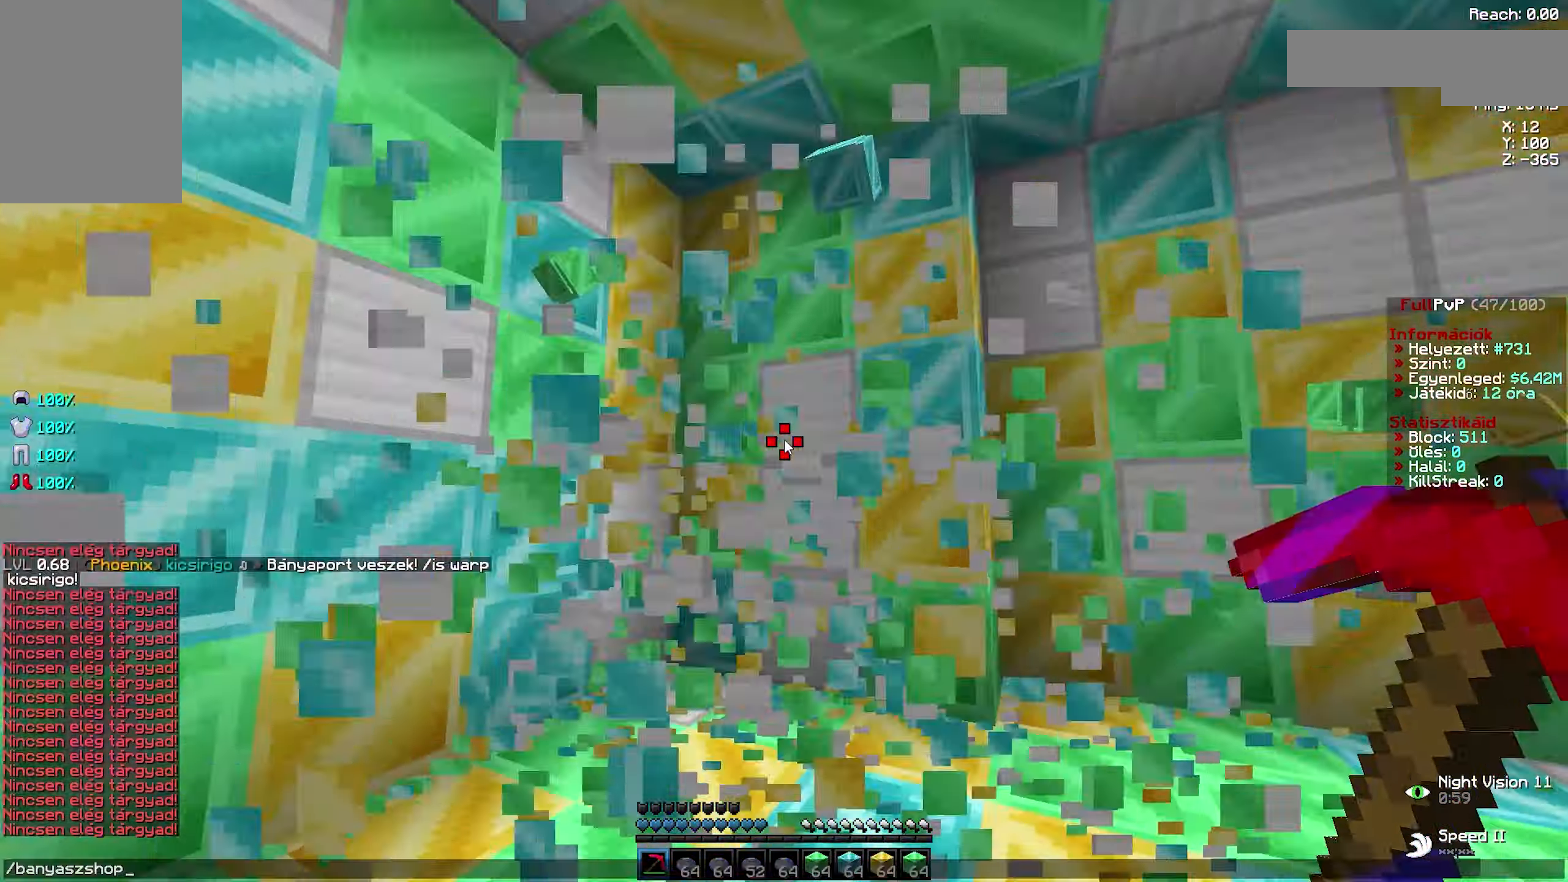
{"keys": ["a", "w"], "mouse": ["left"], "events": [[450, "d", "down"], [450, "mouse_left", "down"], [450, "w", "down"], [500, "a", "down"], [500, "d", "up"]]}